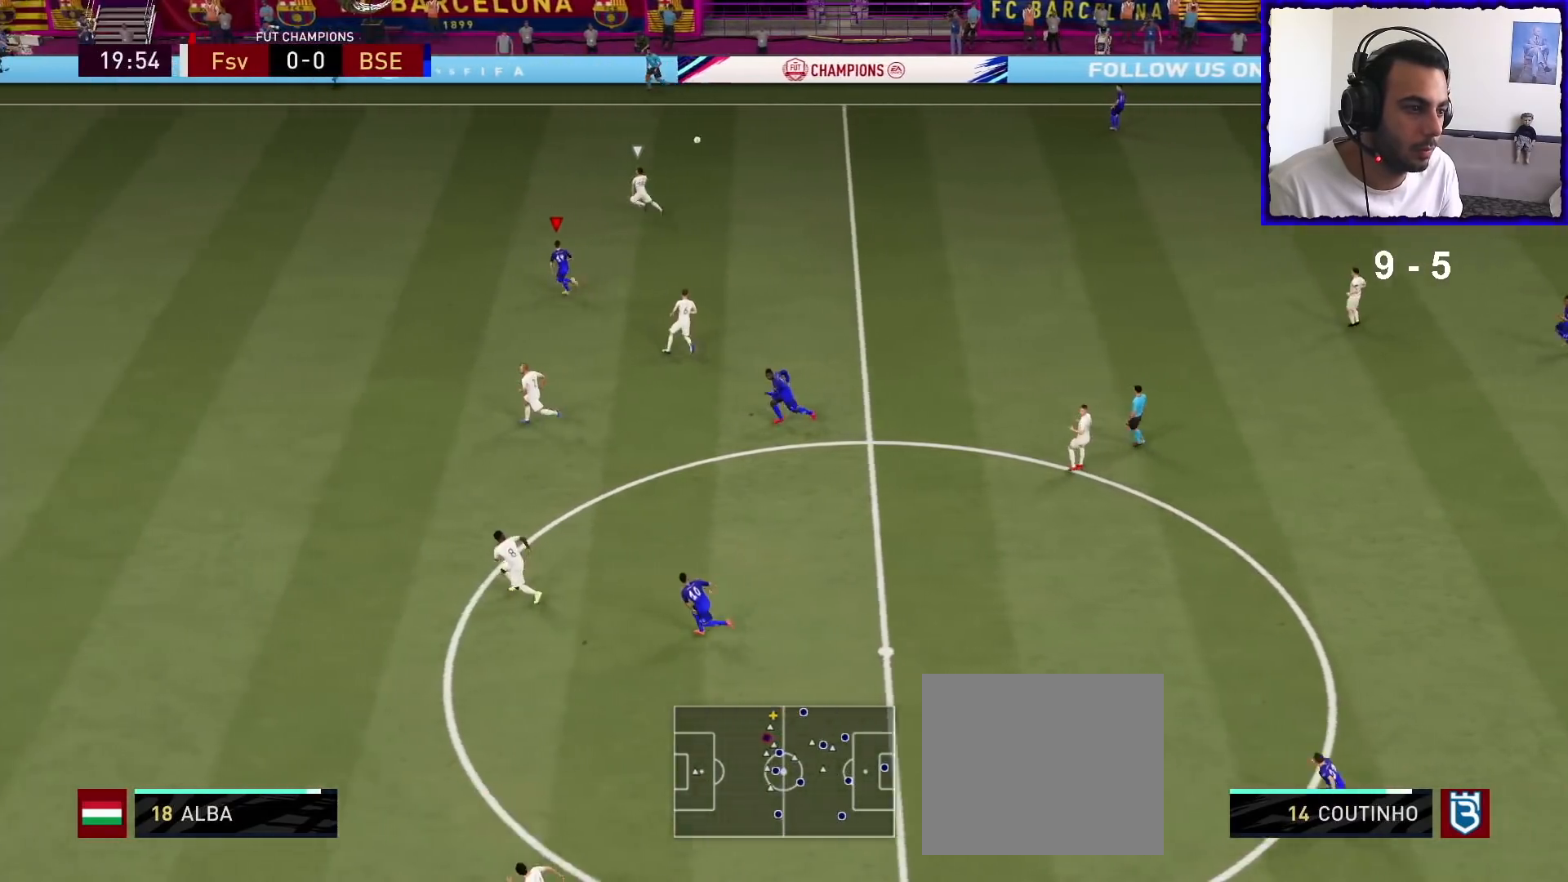
Gameplay with a controller (PlayStation layout); each line is a JSON object with the inputs held at the frame after it. "events" lists button and stick changes between this image and that frame as [ms after this image, input, new state], when the widget could be followed in between.
{"buttons": ["R1"], "left_stick": "left", "right_stick": "center", "events": []}
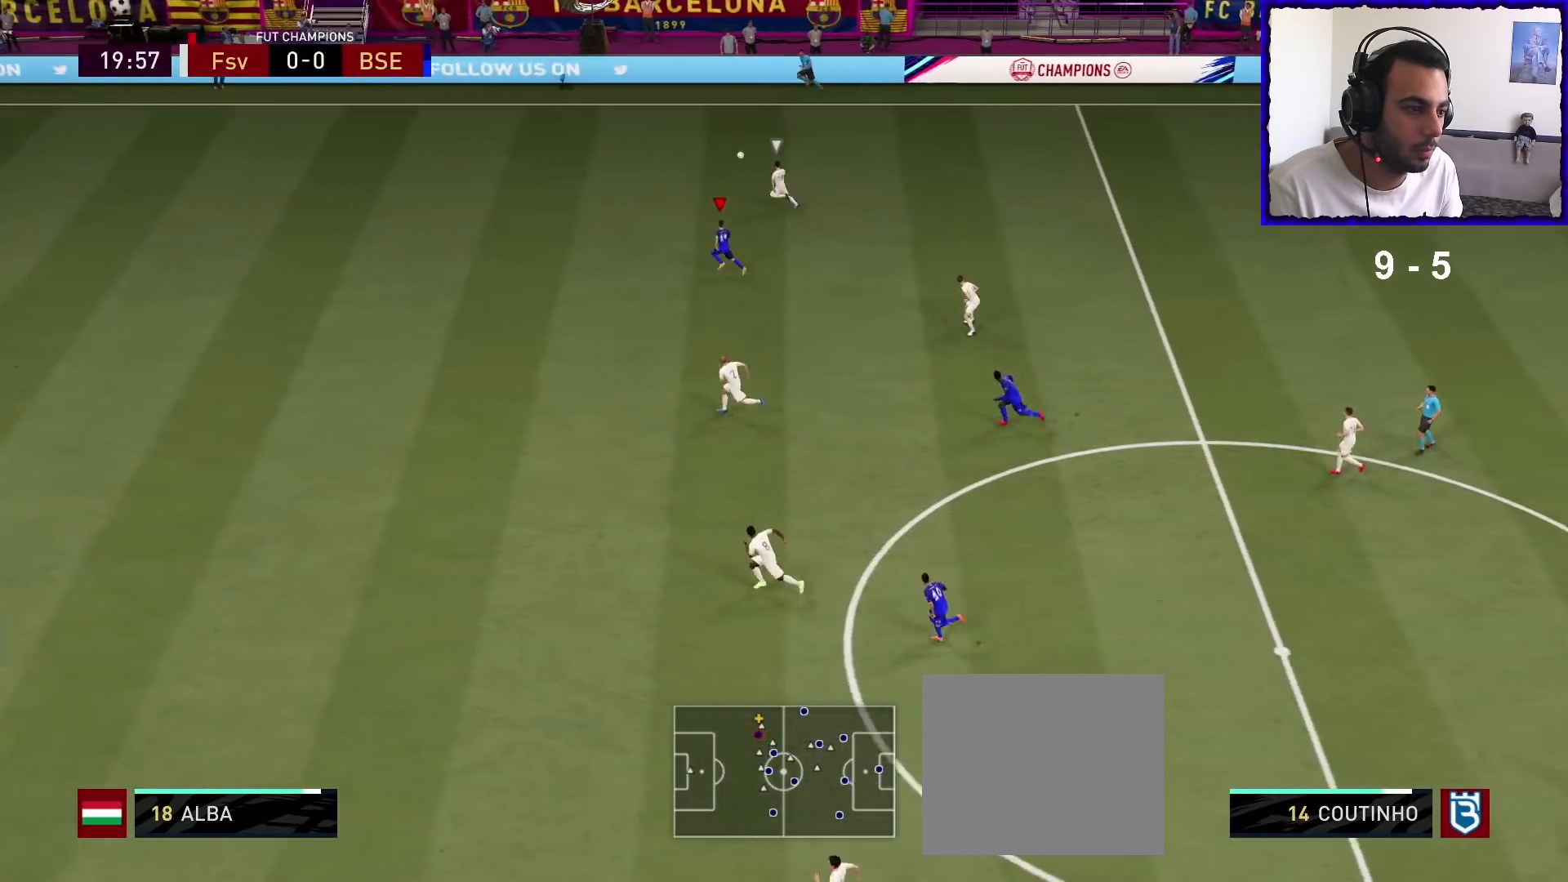
{"buttons": ["R1"], "left_stick": "left", "right_stick": "center", "events": []}
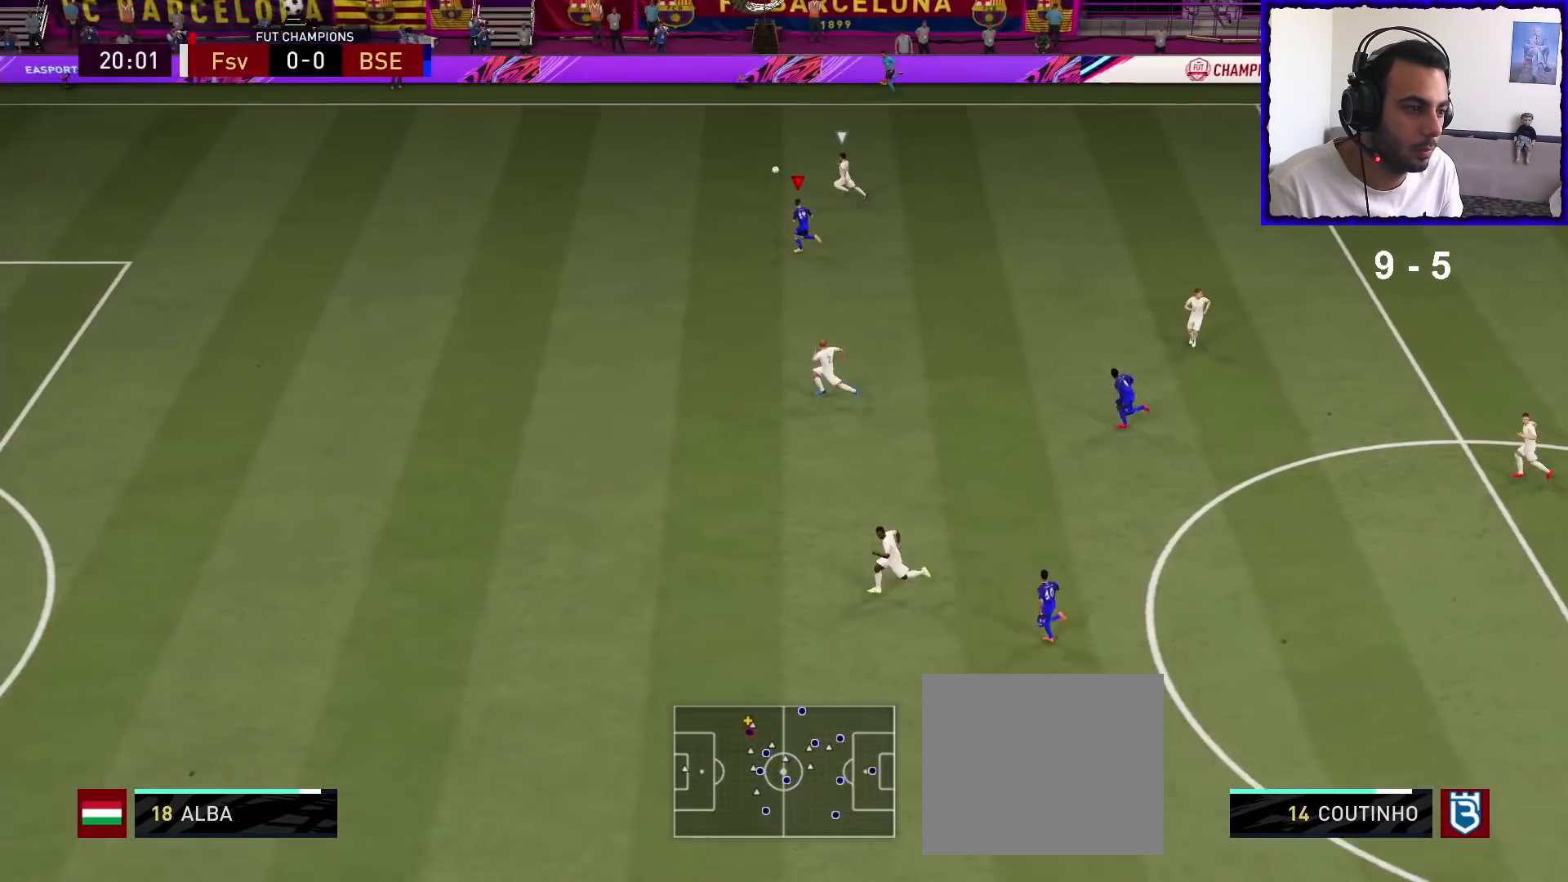
{"buttons": ["R1"], "left_stick": "left", "right_stick": "center", "events": []}
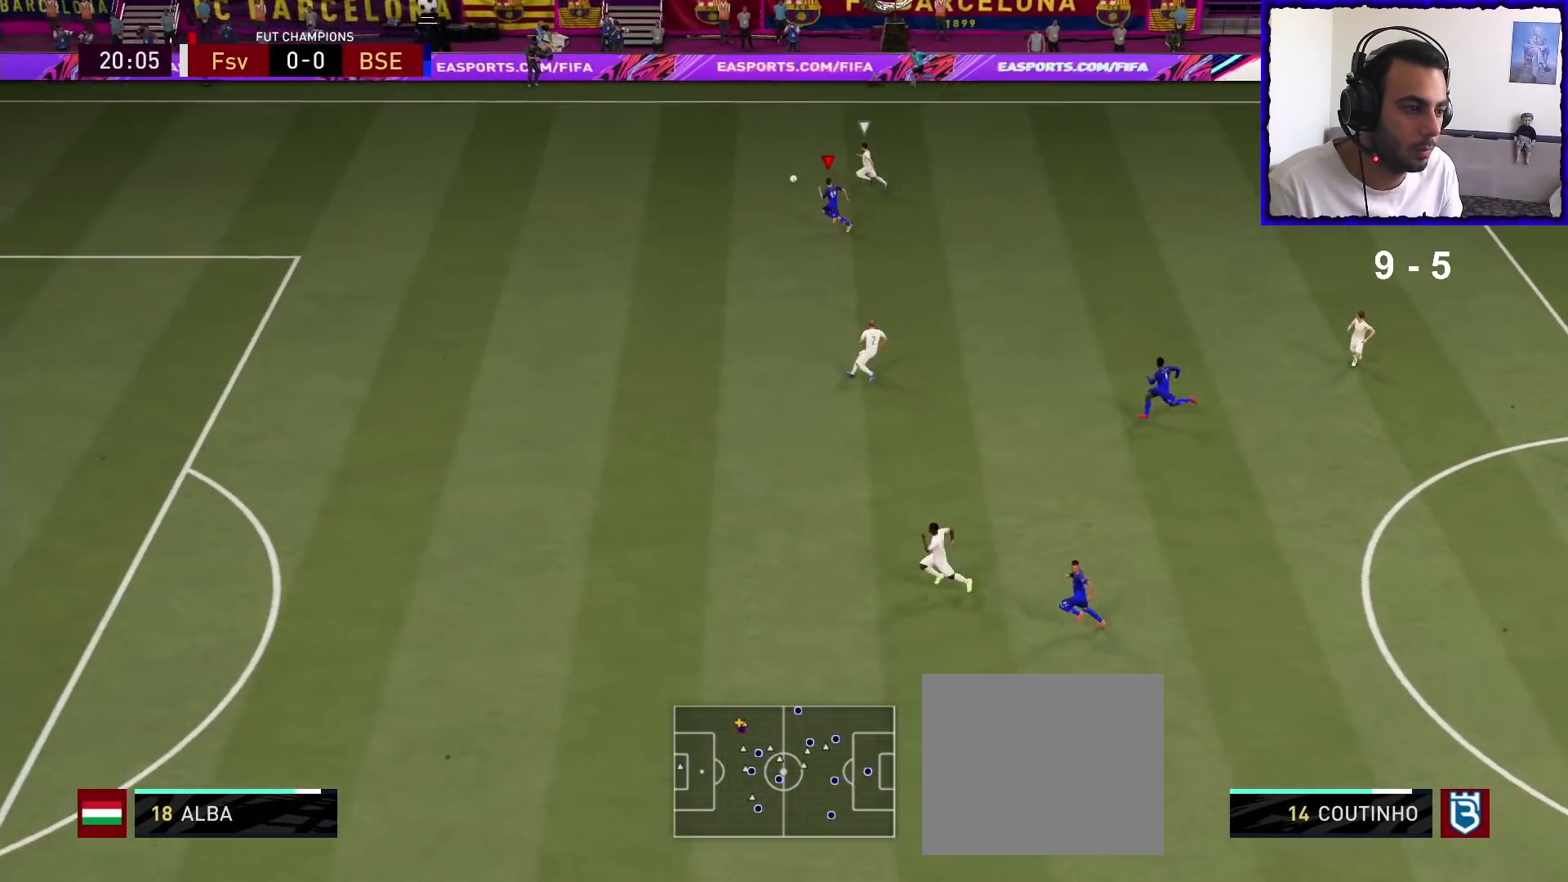
{"buttons": ["R1"], "left_stick": "left", "right_stick": "down-left", "events": [[167, "right_stick", "down-left"]]}
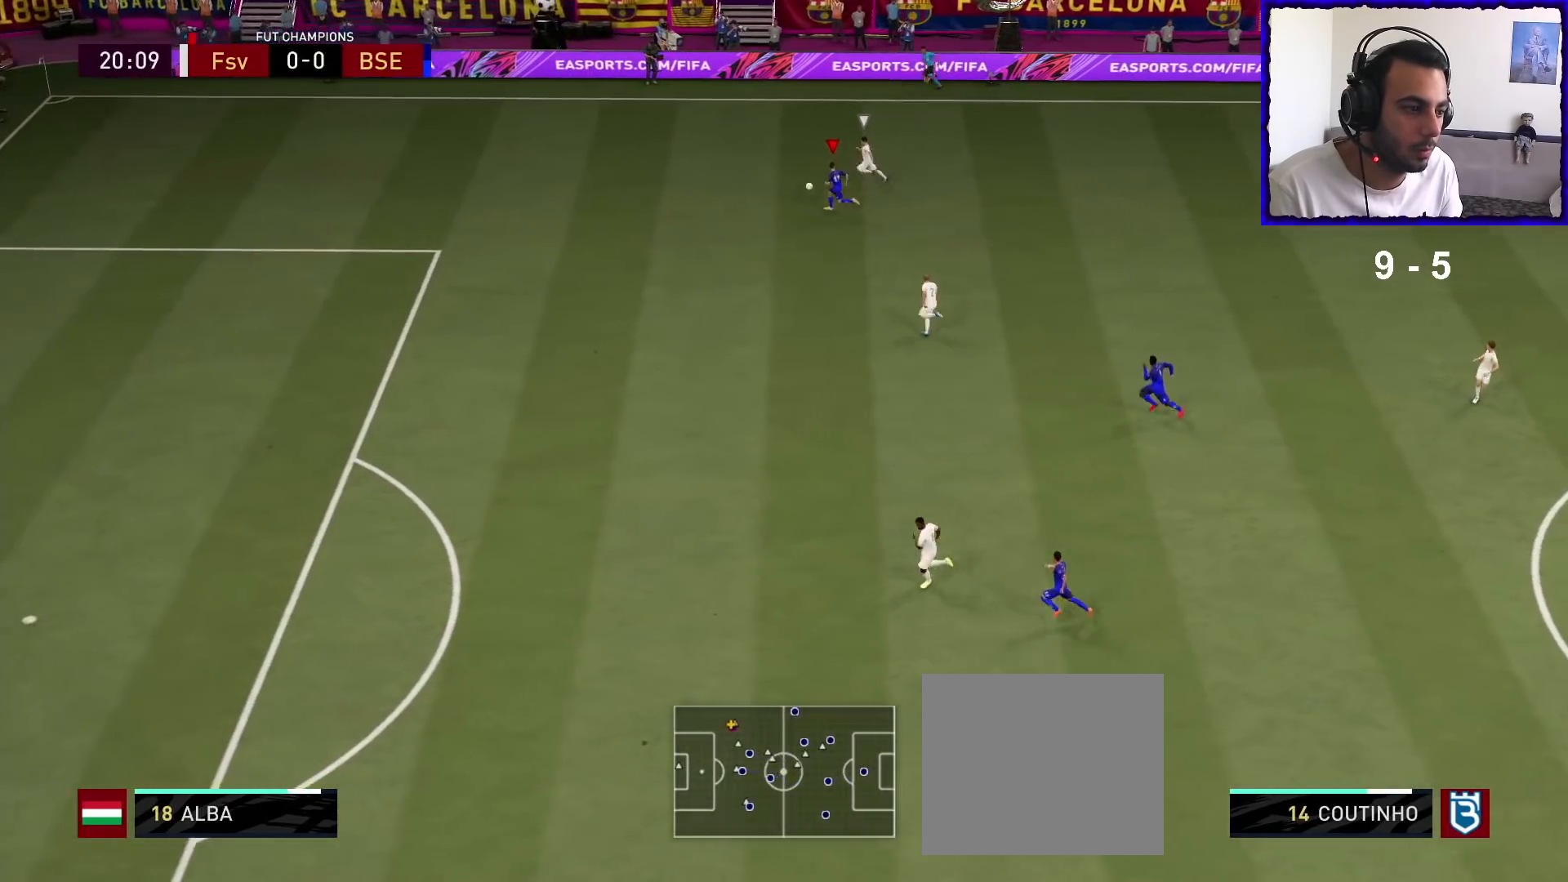
{"buttons": ["R1"], "left_stick": "left", "right_stick": "down-left", "events": []}
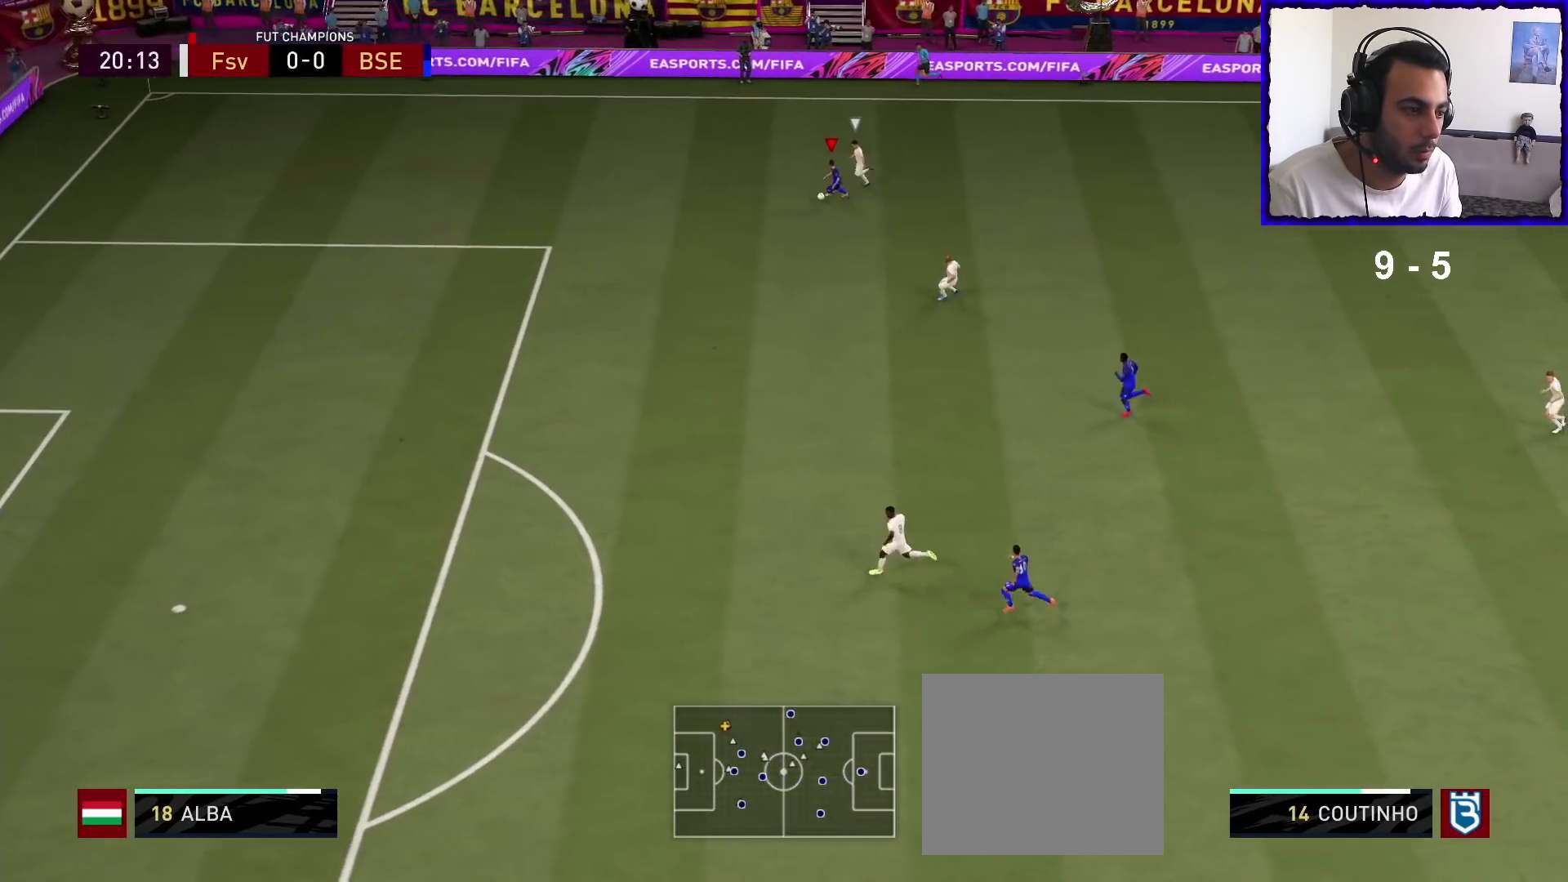
{"buttons": ["R1"], "left_stick": "left", "right_stick": "center", "events": [[167, "right_stick", "center"]]}
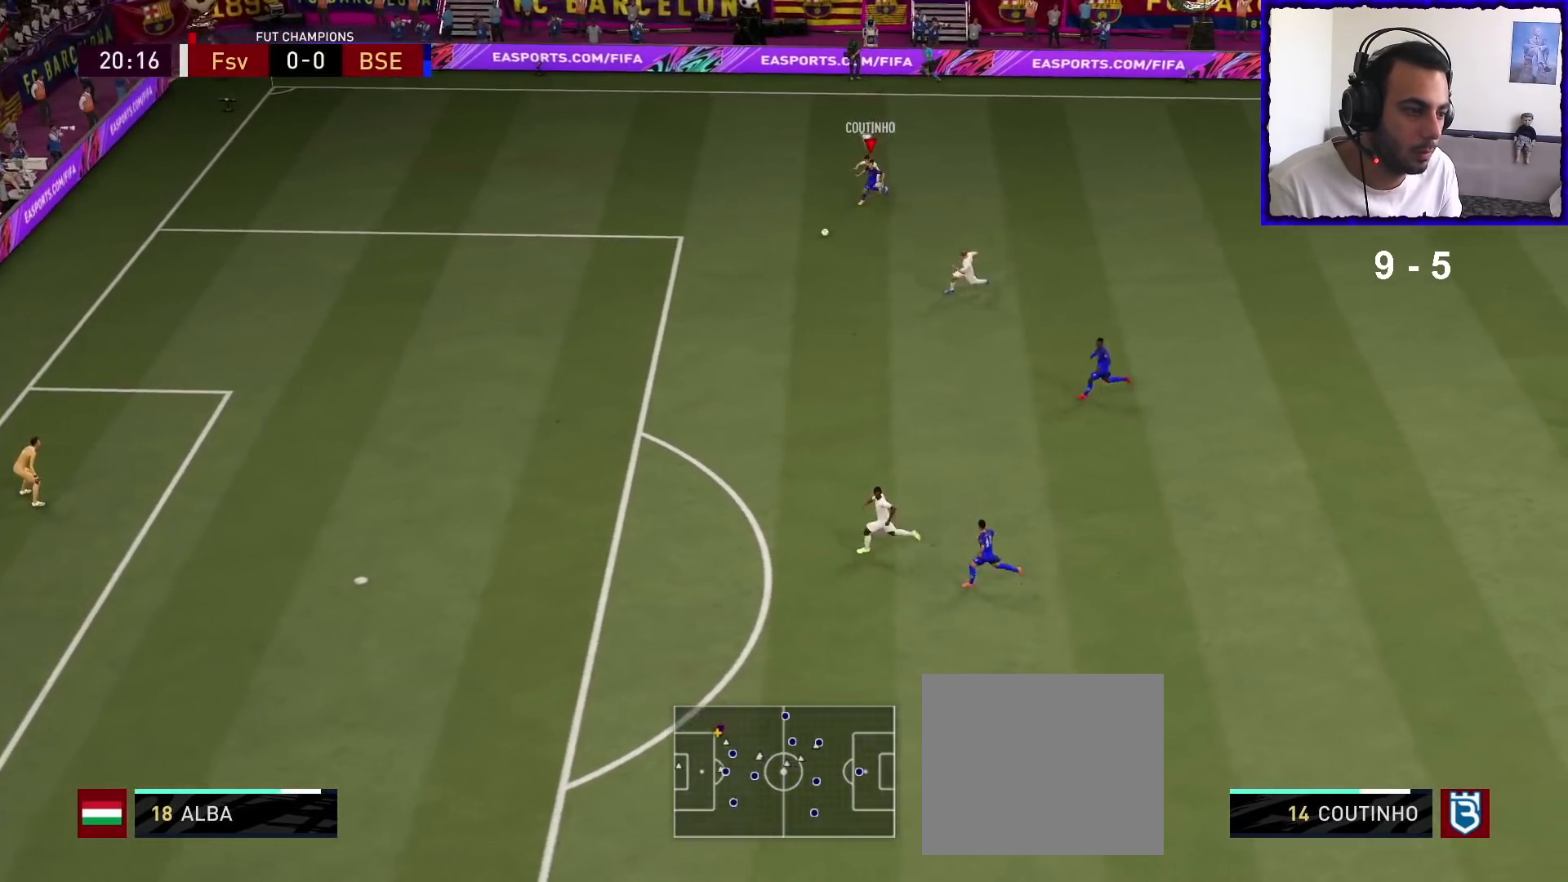
{"buttons": ["R1"], "left_stick": "down-left", "right_stick": "center", "events": [[167, "left_stick", "down-left"]]}
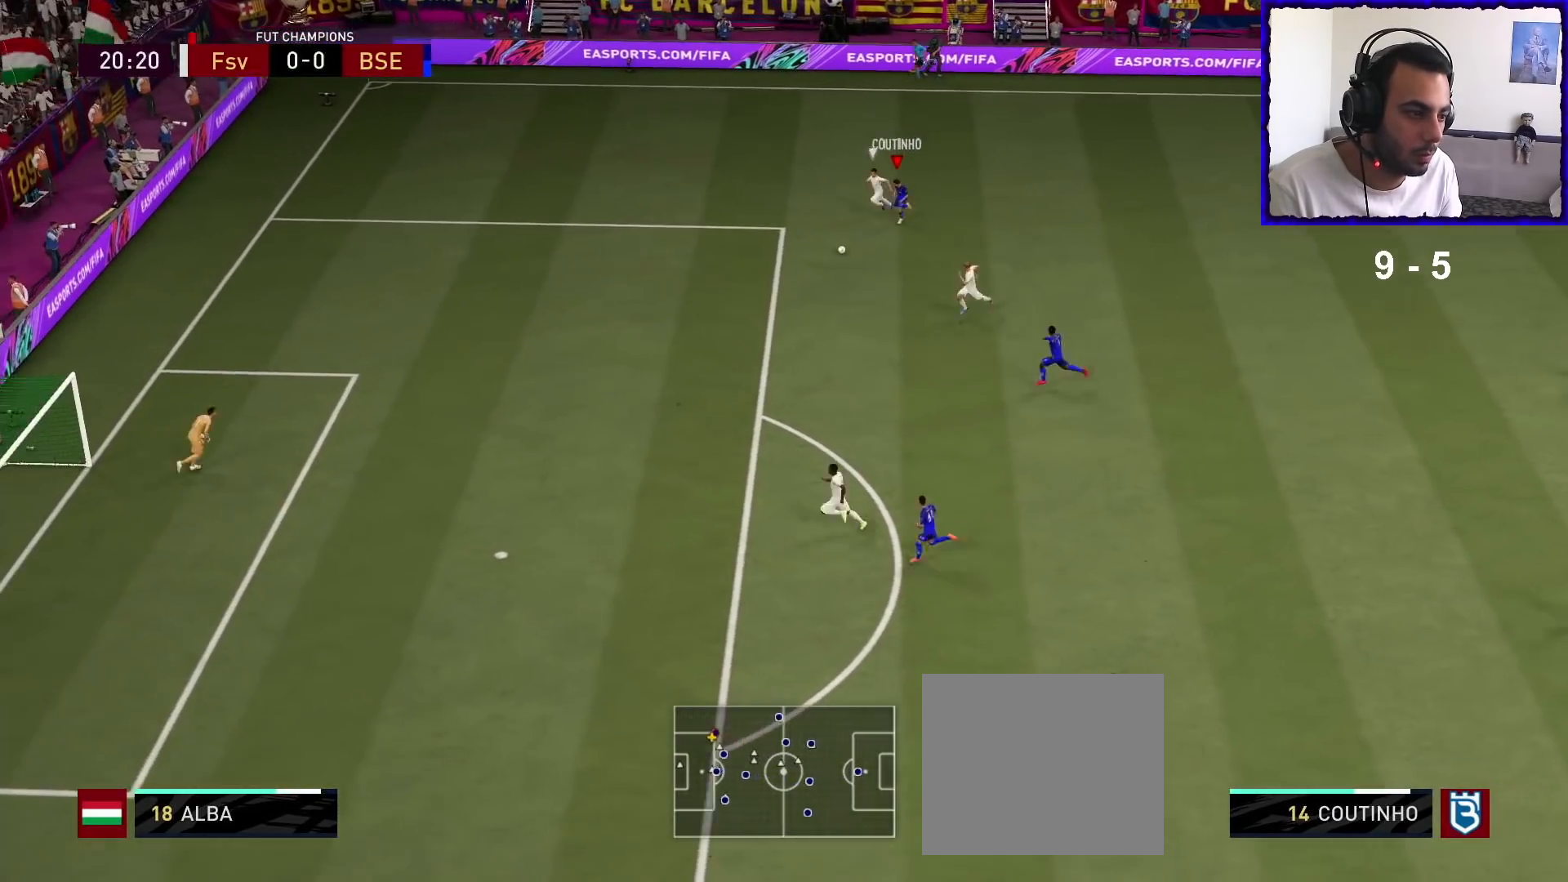
{"buttons": ["R1"], "left_stick": "down-left", "right_stick": "center", "events": []}
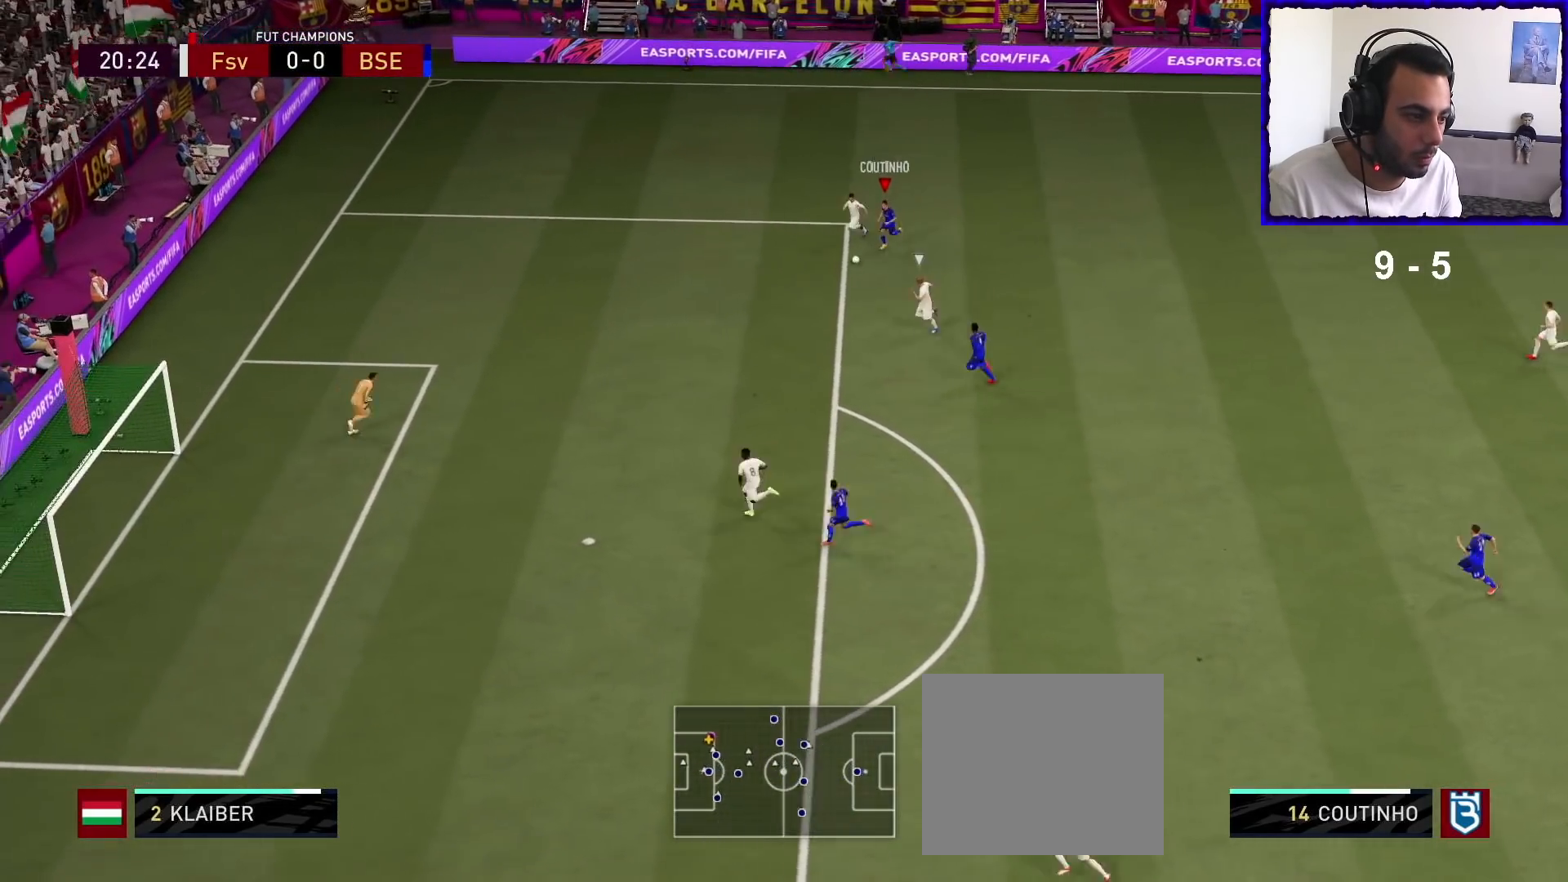
{"buttons": ["R1"], "left_stick": "down-left", "right_stick": "center", "events": []}
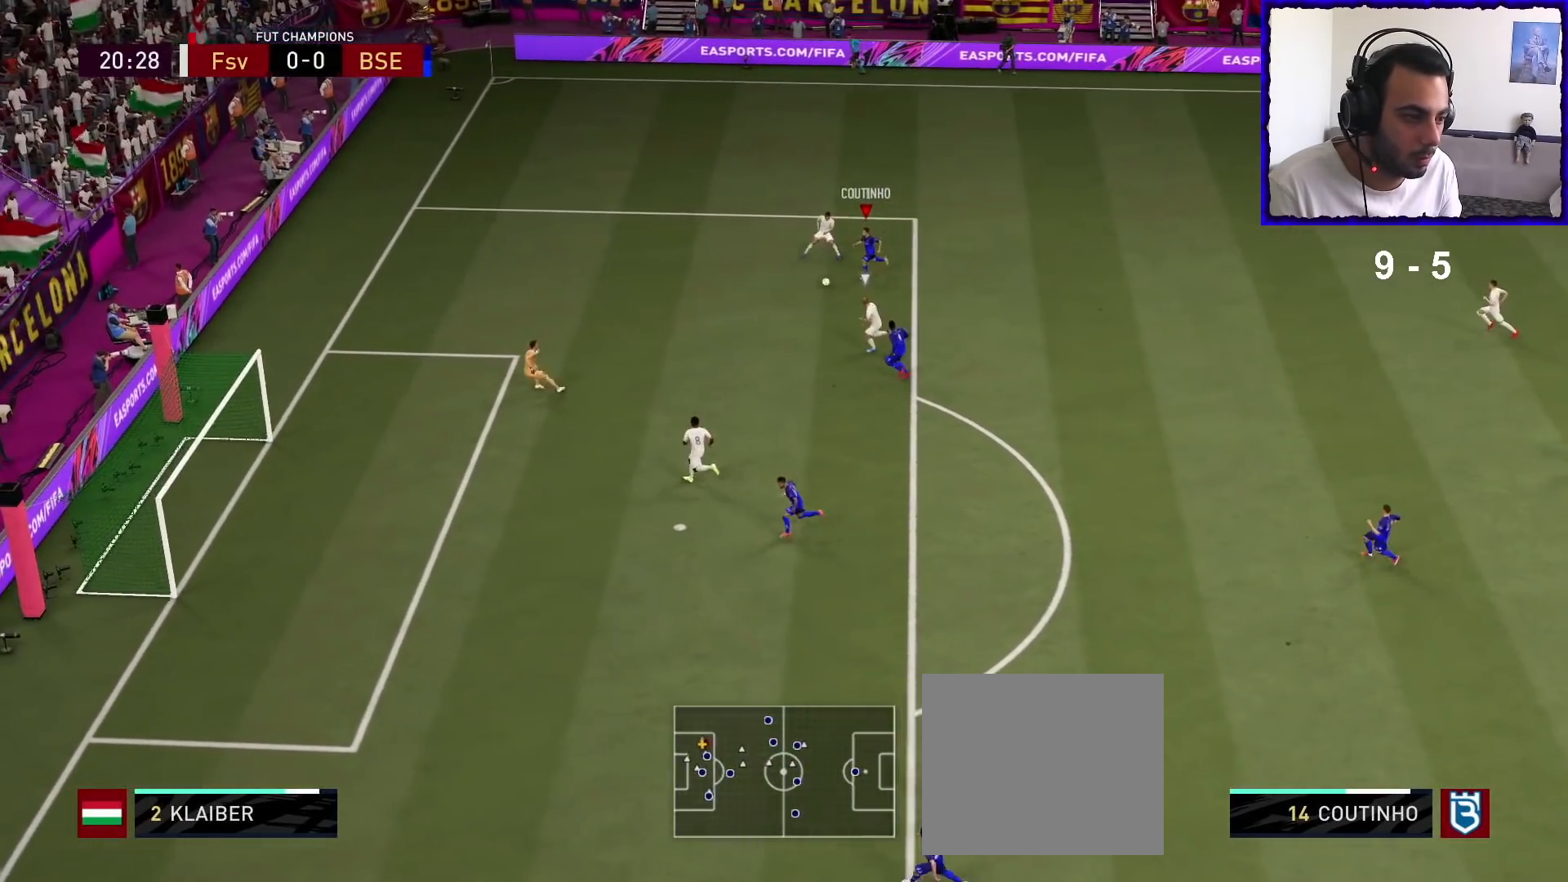
{"buttons": [], "left_stick": "center", "right_stick": "up-left", "events": [[167, "R1", "up"], [167, "right_stick", "up-left"], [300, "left_stick", "center"]]}
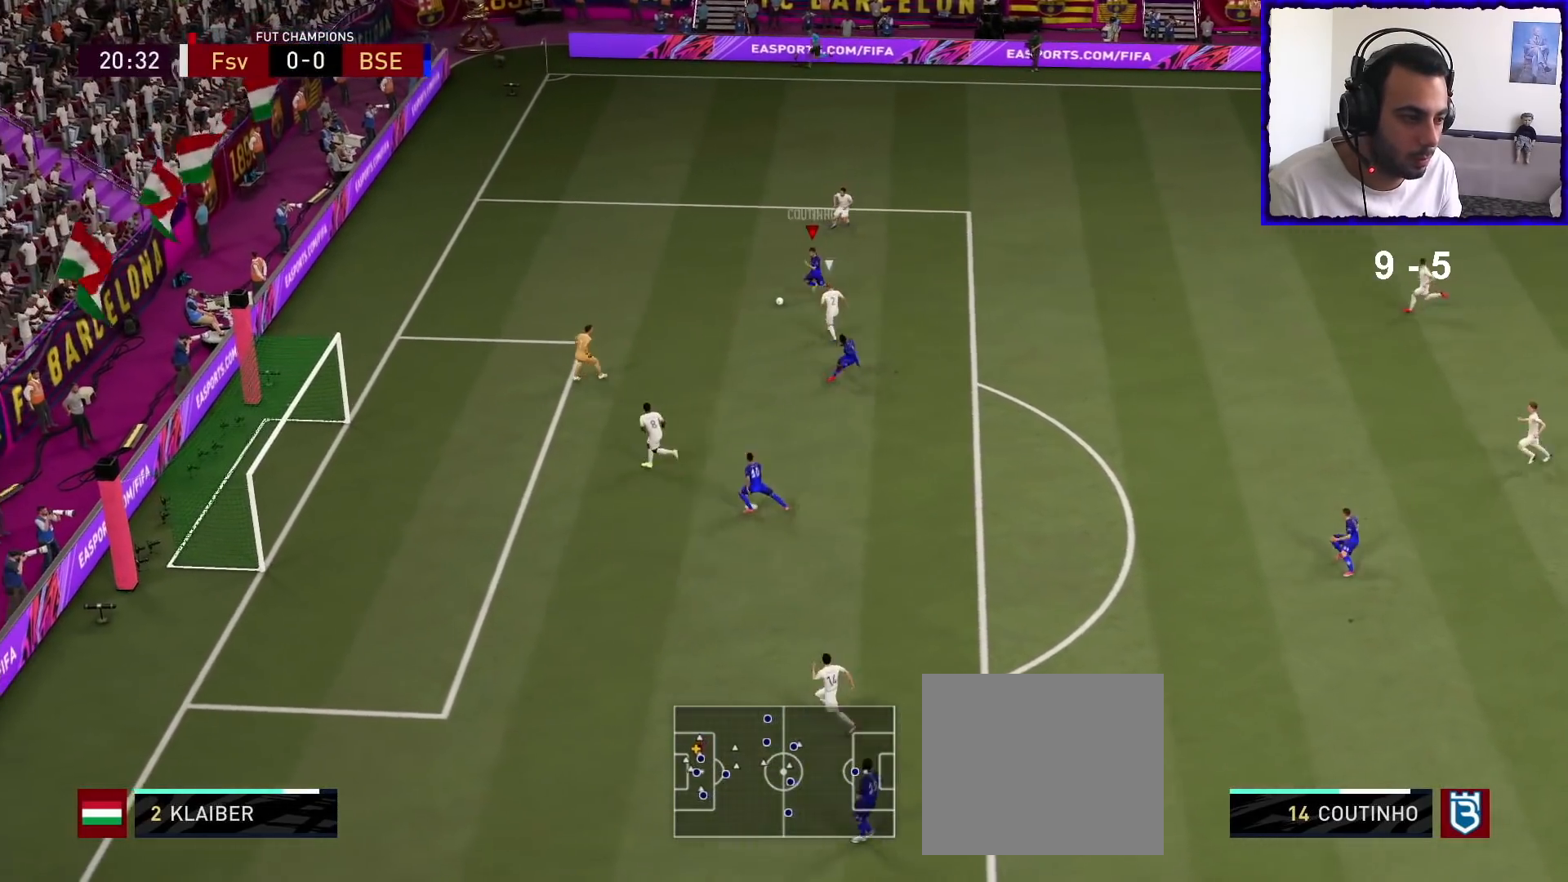
{"buttons": [], "left_stick": "right", "right_stick": "center", "events": [[67, "right_stick", "center"], [133, "left_stick", "right"]]}
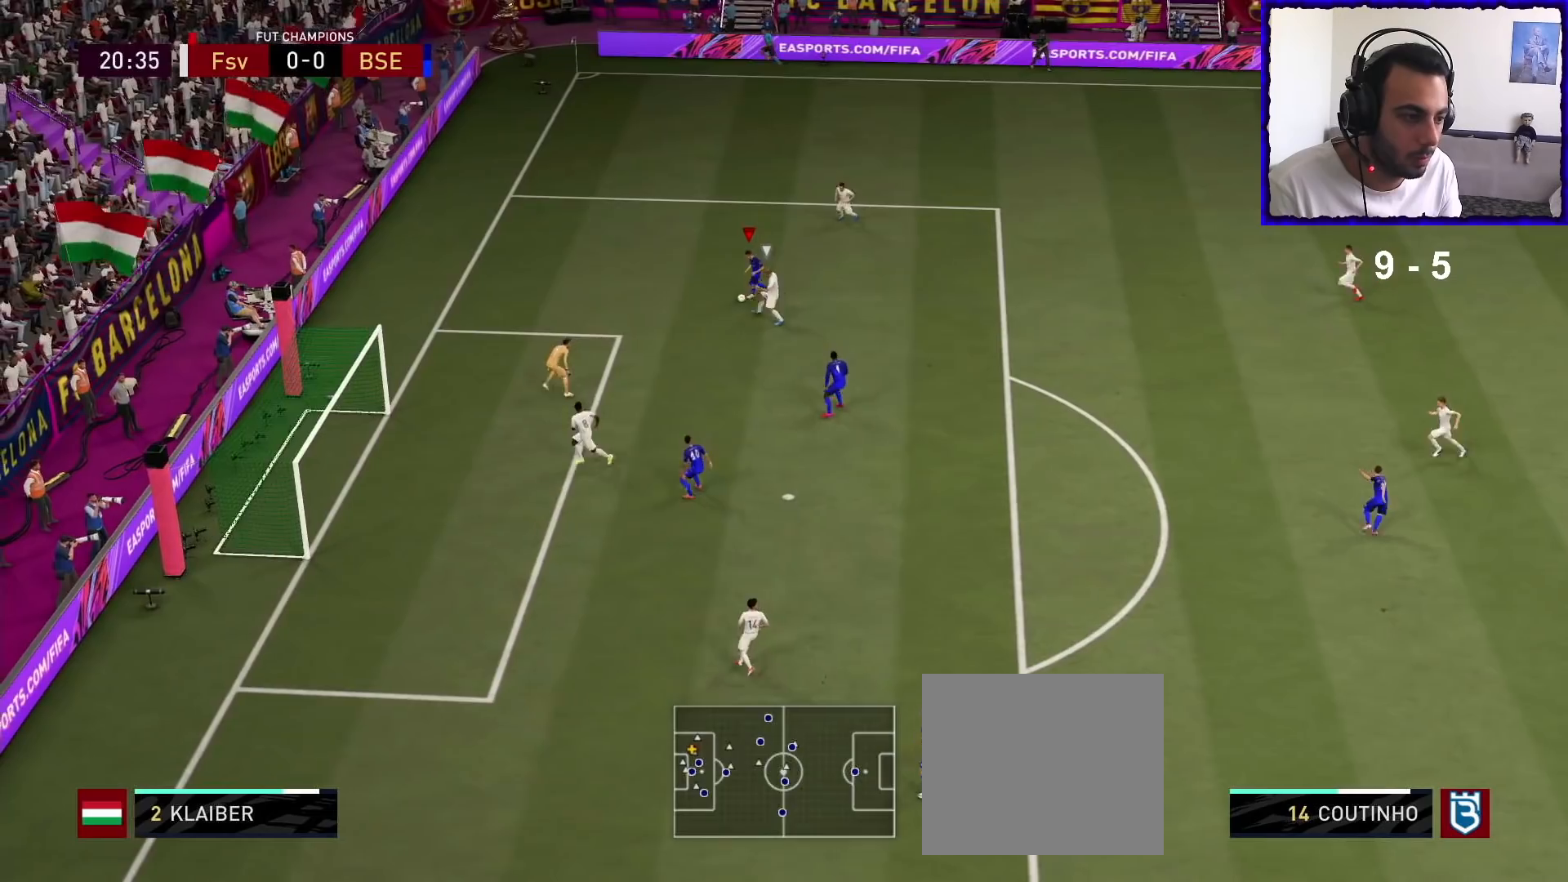
{"buttons": ["CROSS"], "left_stick": "down-right", "right_stick": "center", "events": [[400, "CROSS", "down"], [400, "left_stick", "down-right"]]}
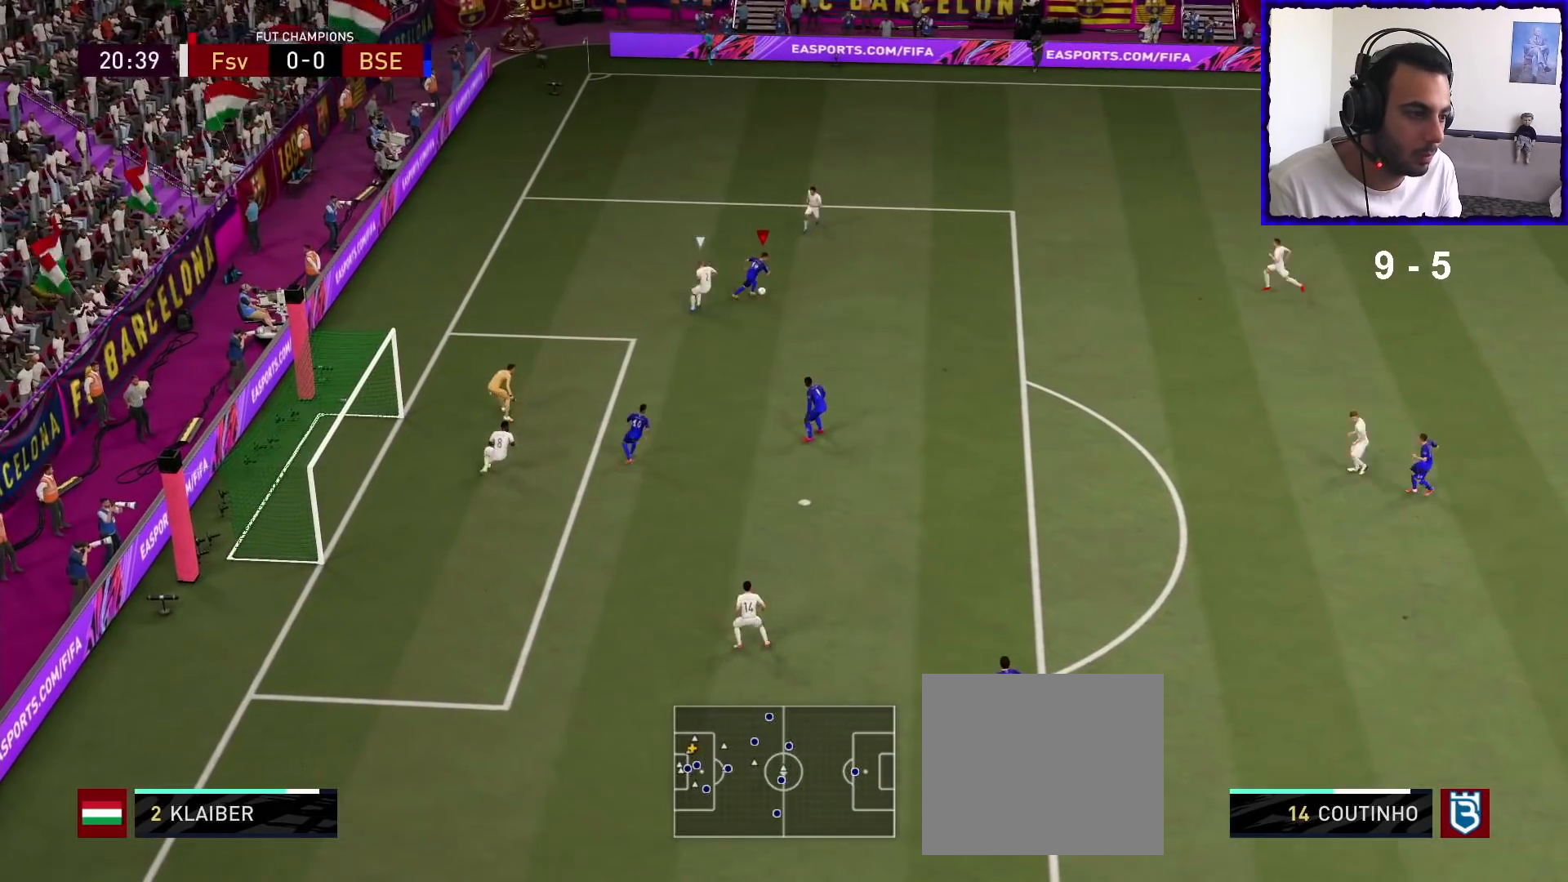
{"buttons": [], "left_stick": "center", "right_stick": "center", "events": [[33, "CROSS", "up"], [33, "left_stick", "down"], [200, "left_stick", "center"]]}
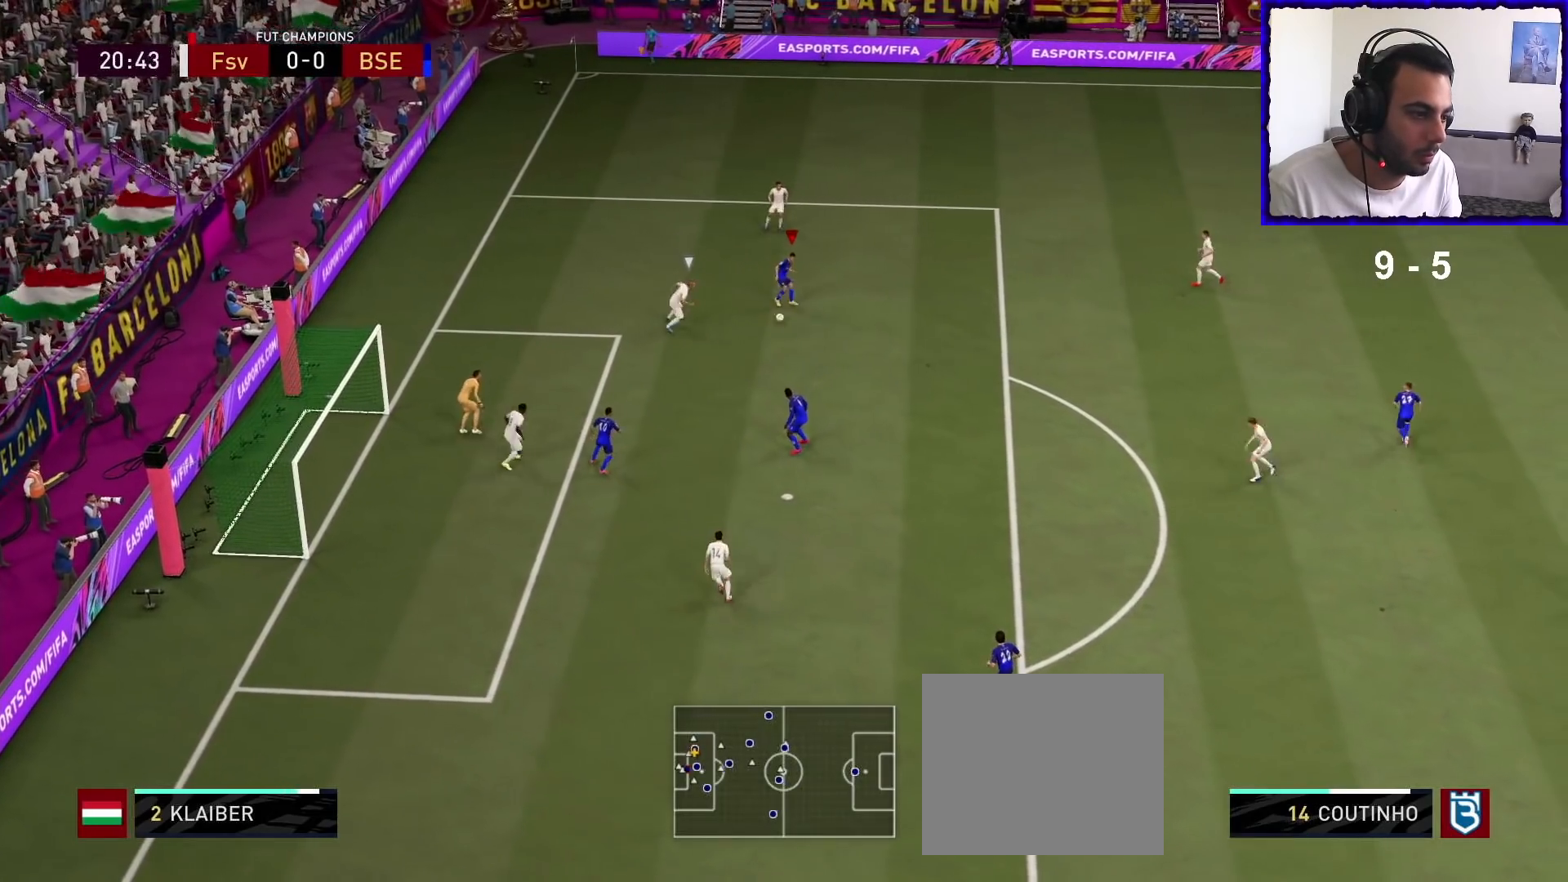
{"buttons": ["SQUARE"], "left_stick": "up", "right_stick": "center", "events": [[100, "left_stick", "up"], [400, "SQUARE", "down"]]}
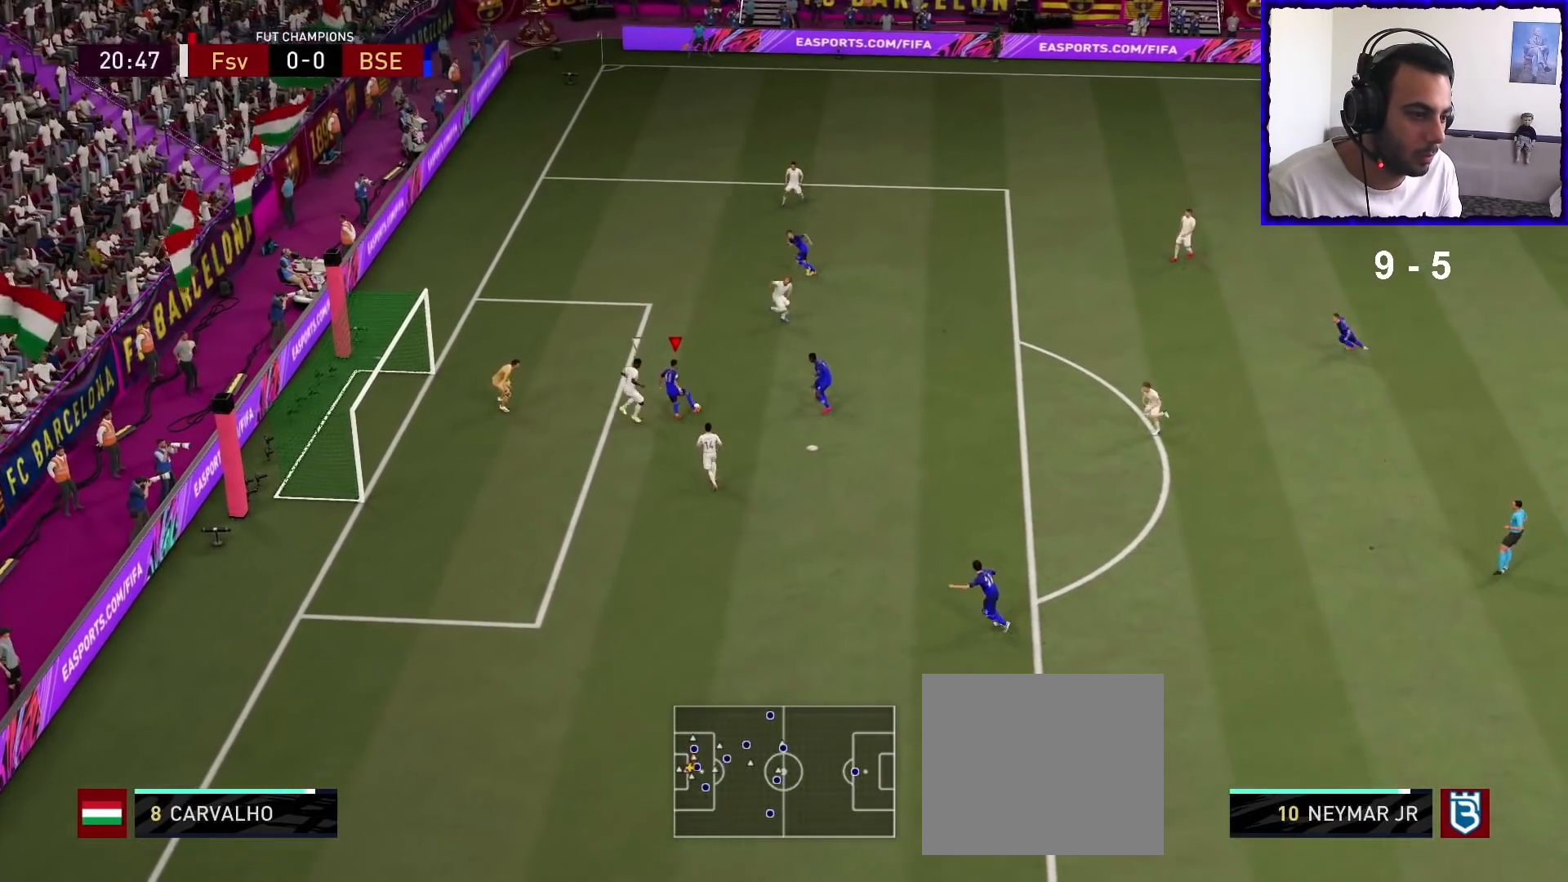
{"buttons": [], "left_stick": "left", "right_stick": "center", "events": [[33, "SQUARE", "up"], [133, "left_stick", "up-left"], [367, "left_stick", "left"]]}
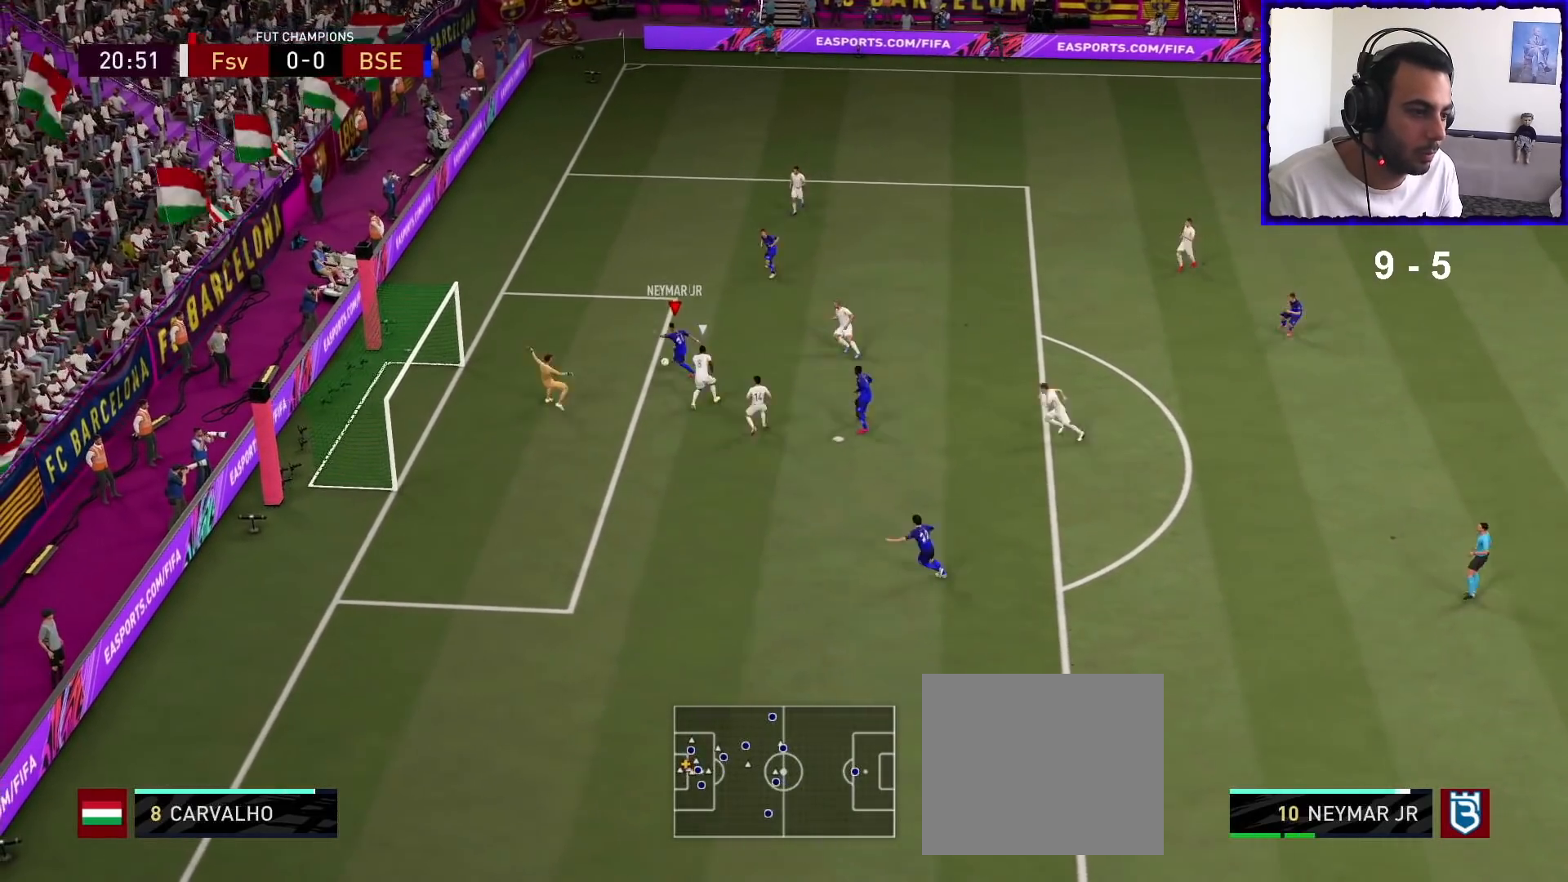
{"buttons": [], "left_stick": "down-left", "right_stick": "center", "events": [[333, "left_stick", "down-left"]]}
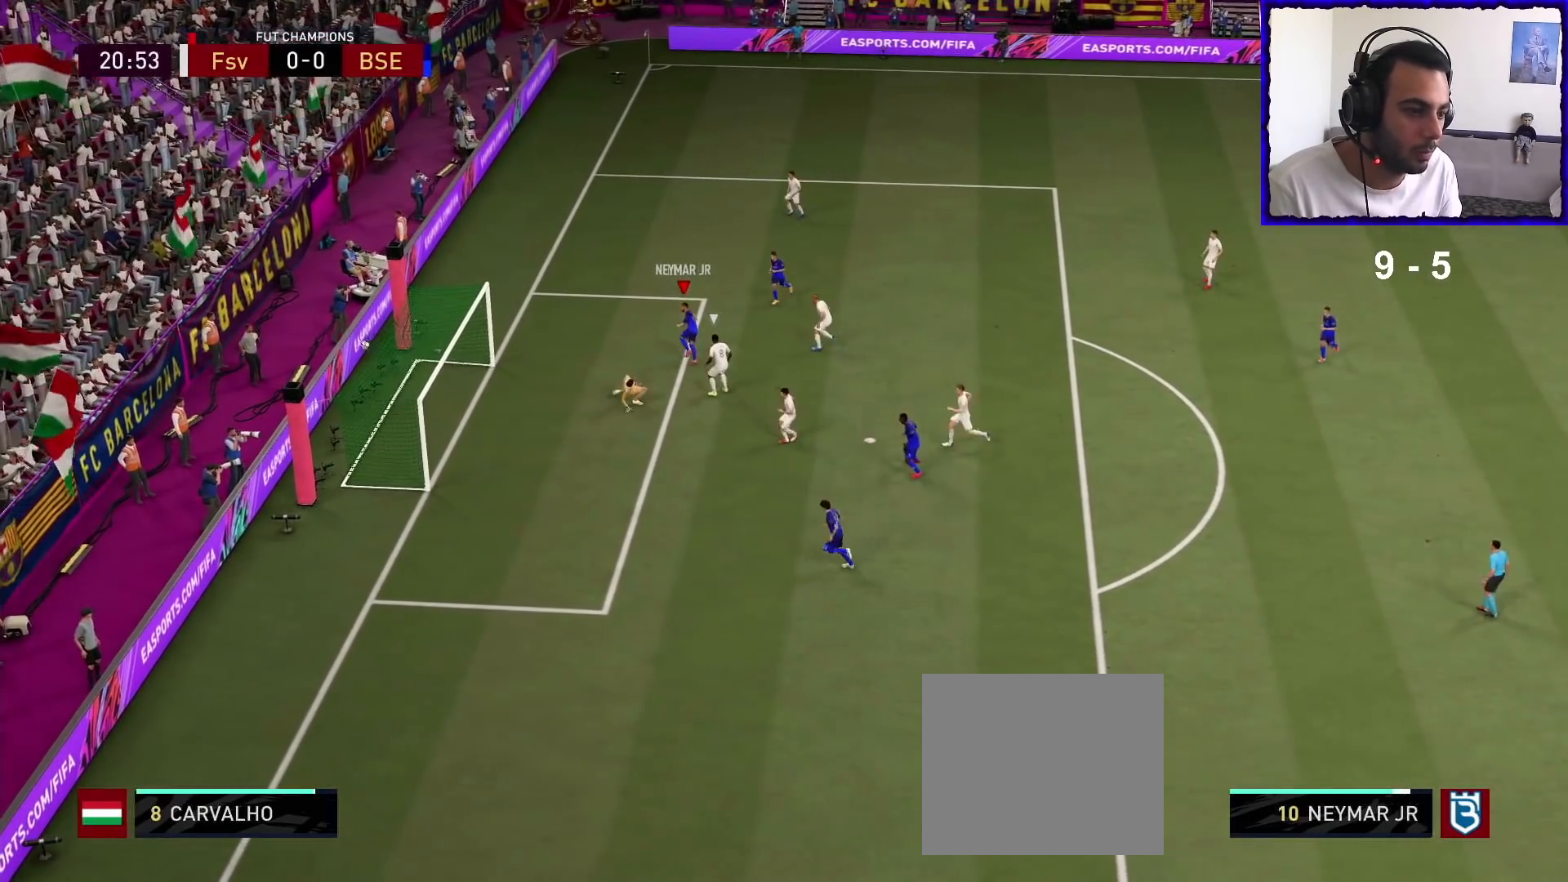
{"buttons": [], "left_stick": "center", "right_stick": "center", "events": [[333, "left_stick", "center"]]}
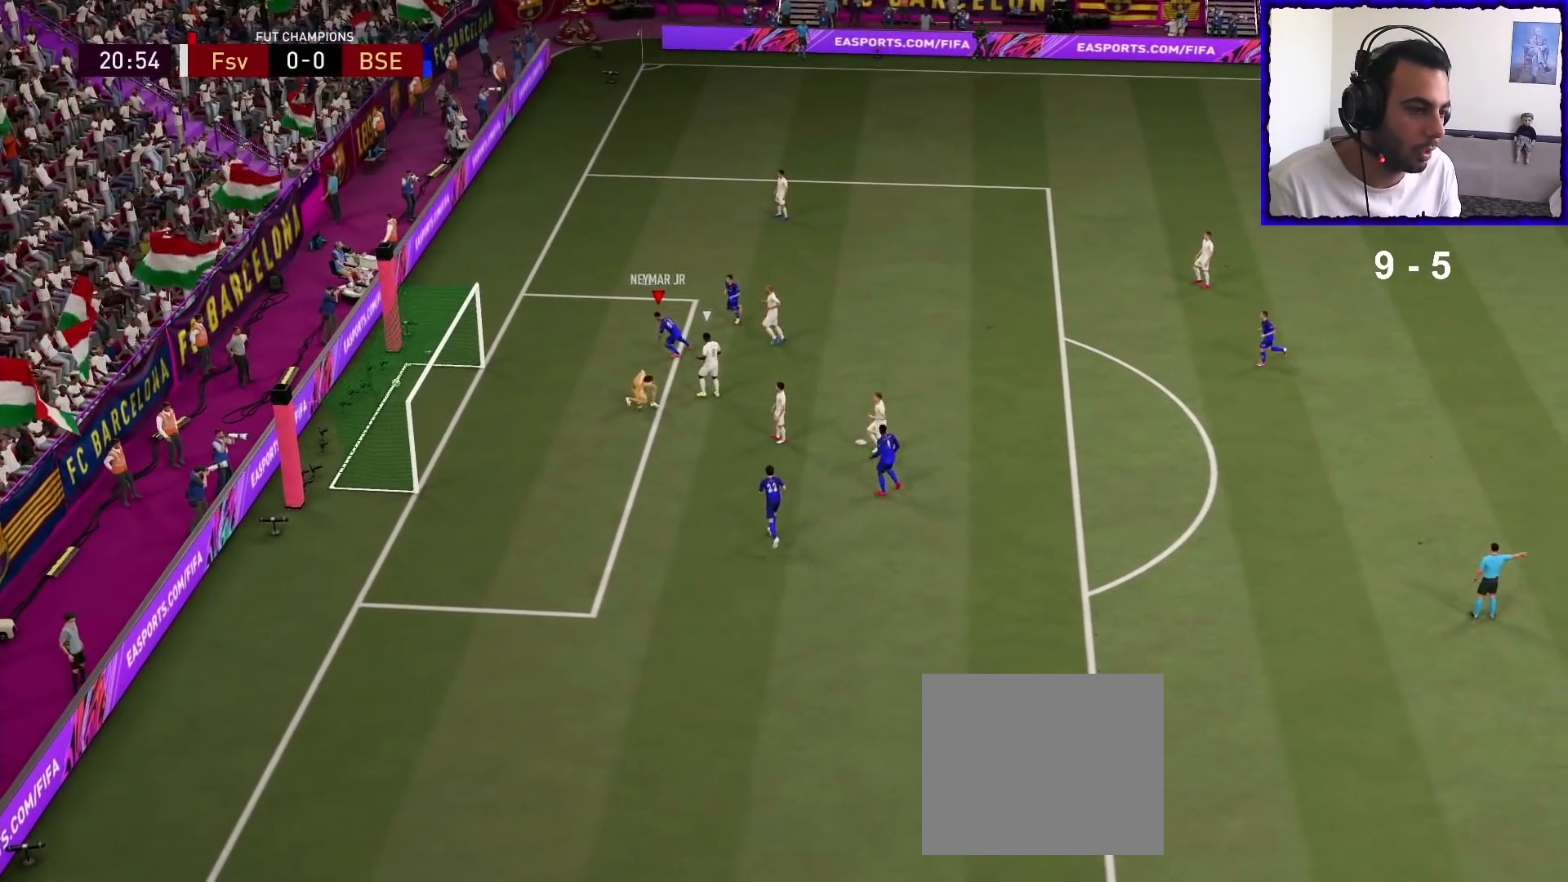
{"buttons": [], "left_stick": "center", "right_stick": "center", "events": [[33, "L1", "down"], [67, "R1", "down"], [167, "L1", "up"], [200, "R1", "up"], [267, "L1", "down"], [267, "R1", "down"], [400, "L1", "up"], [433, "R1", "up"]]}
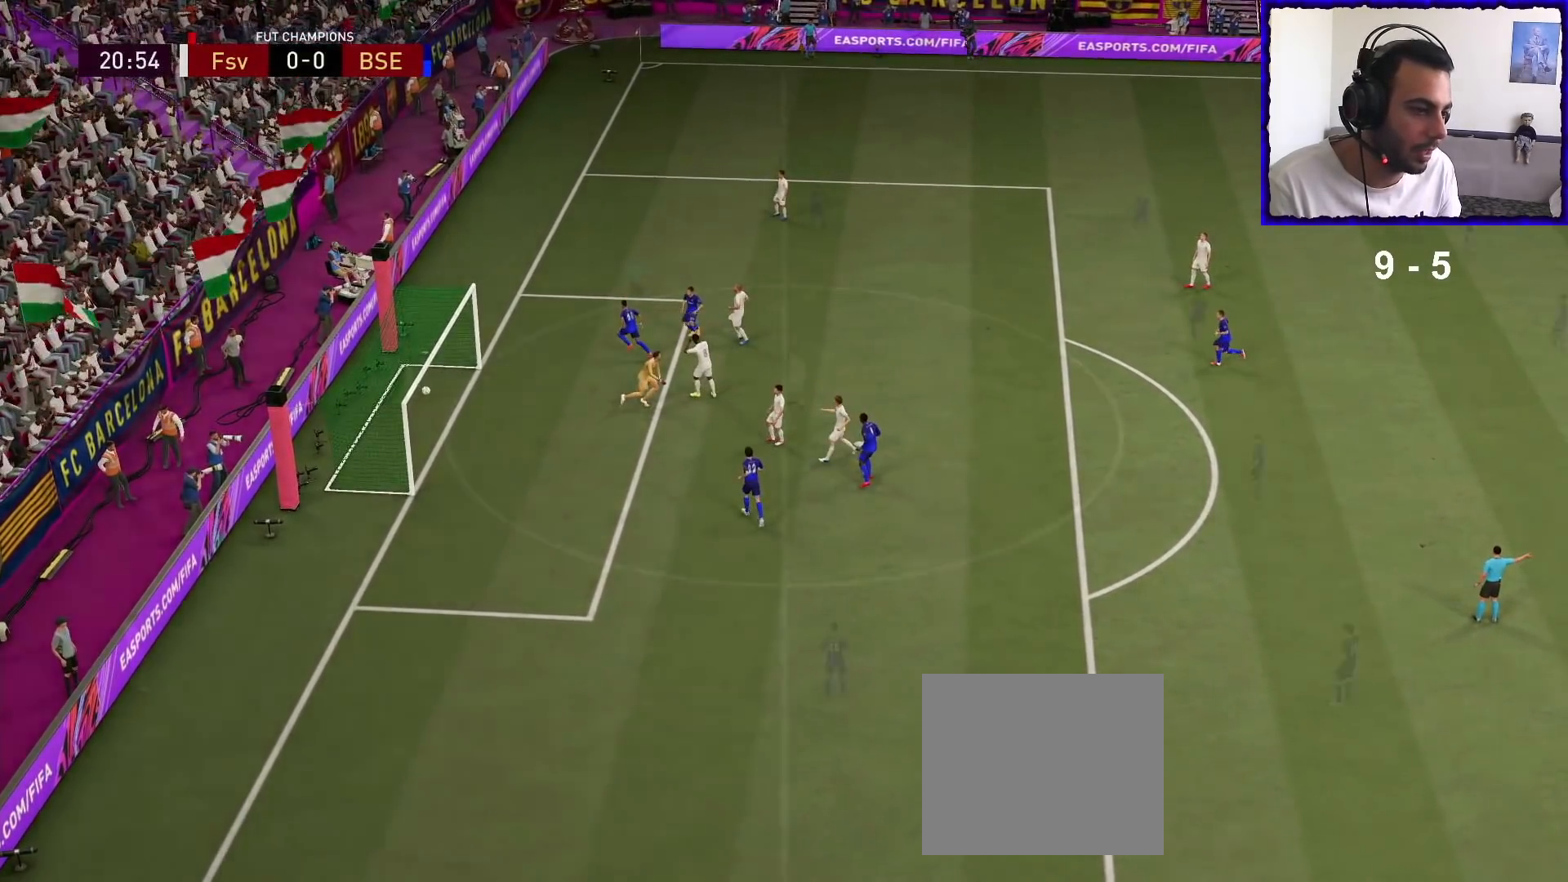
{"buttons": ["R1"], "left_stick": "up", "right_stick": "center", "events": [[200, "right_stick", "left"], [233, "left_stick", "up"], [333, "right_stick", "center"], [433, "R1", "down"]]}
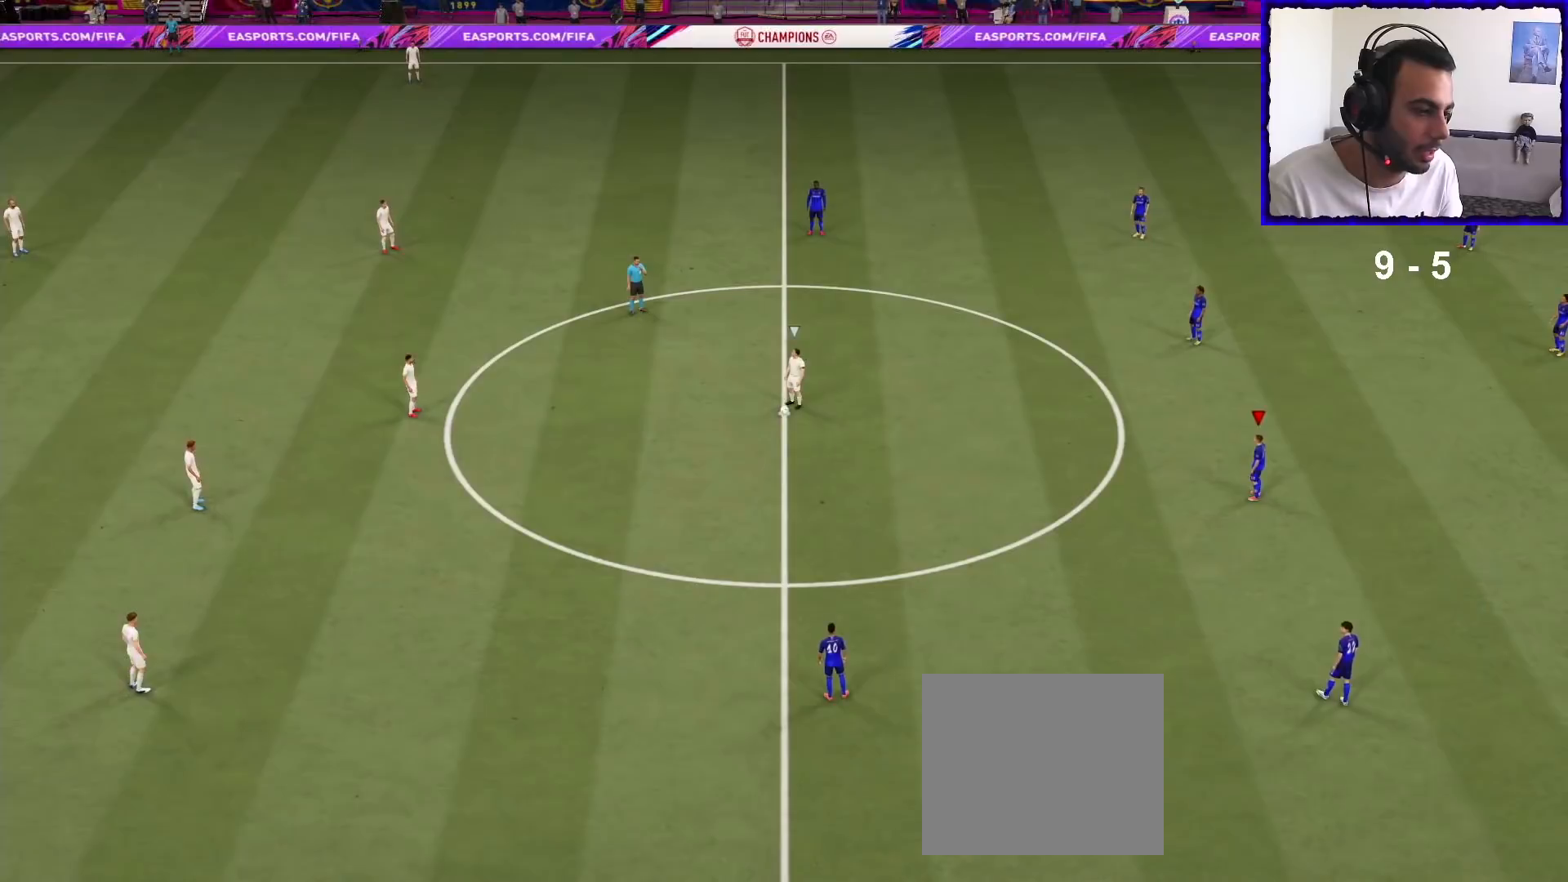
{"buttons": ["R1"], "left_stick": "up", "right_stick": "center", "events": []}
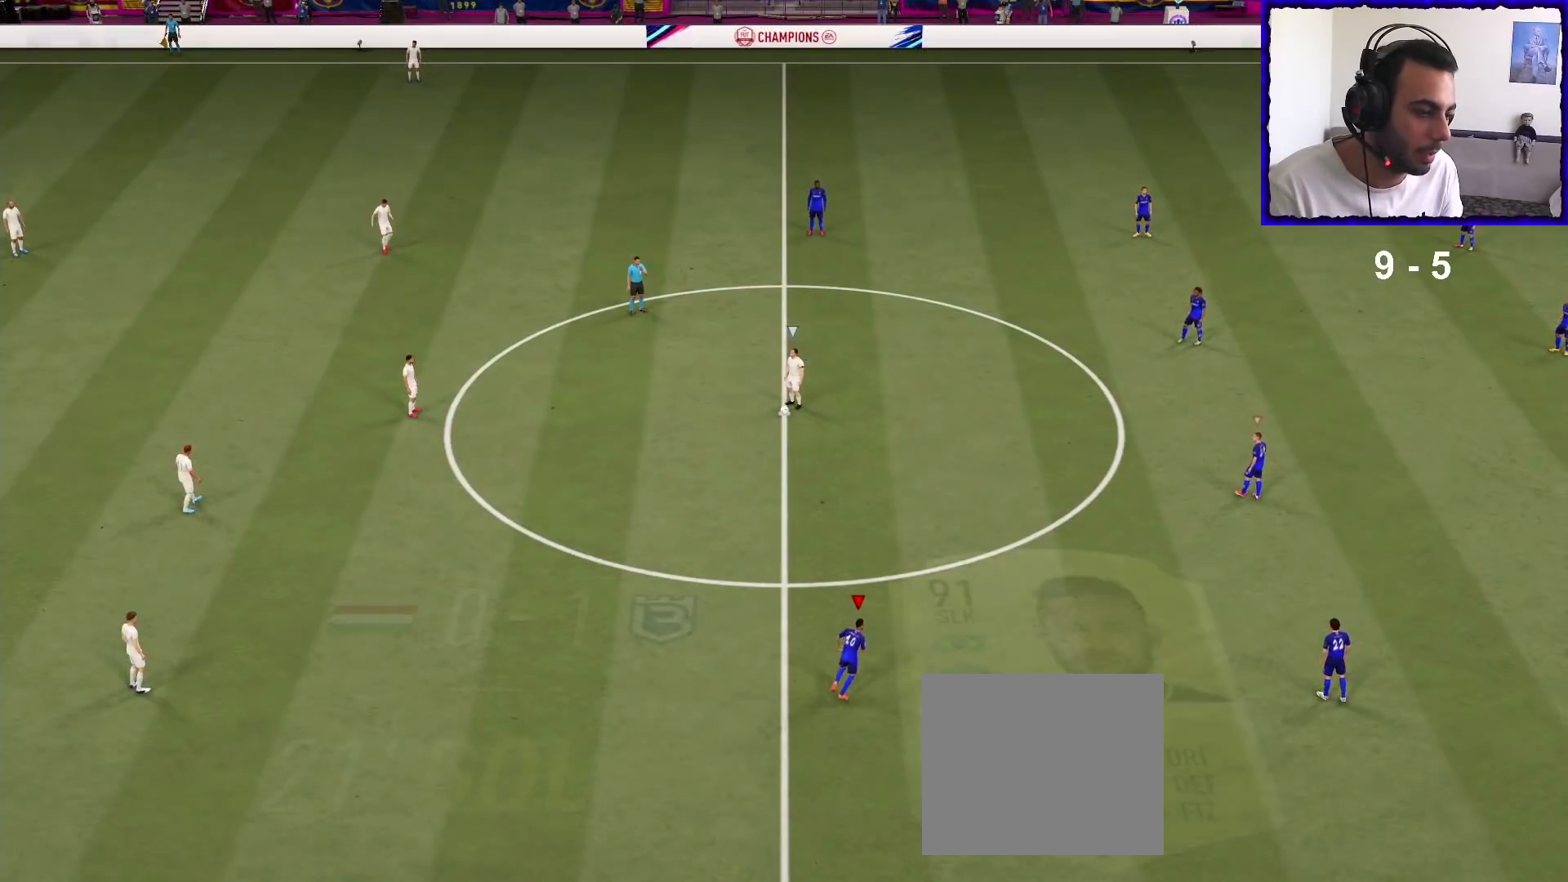
{"buttons": ["R1"], "left_stick": "up-left", "right_stick": "center", "events": [[400, "left_stick", "up-left"]]}
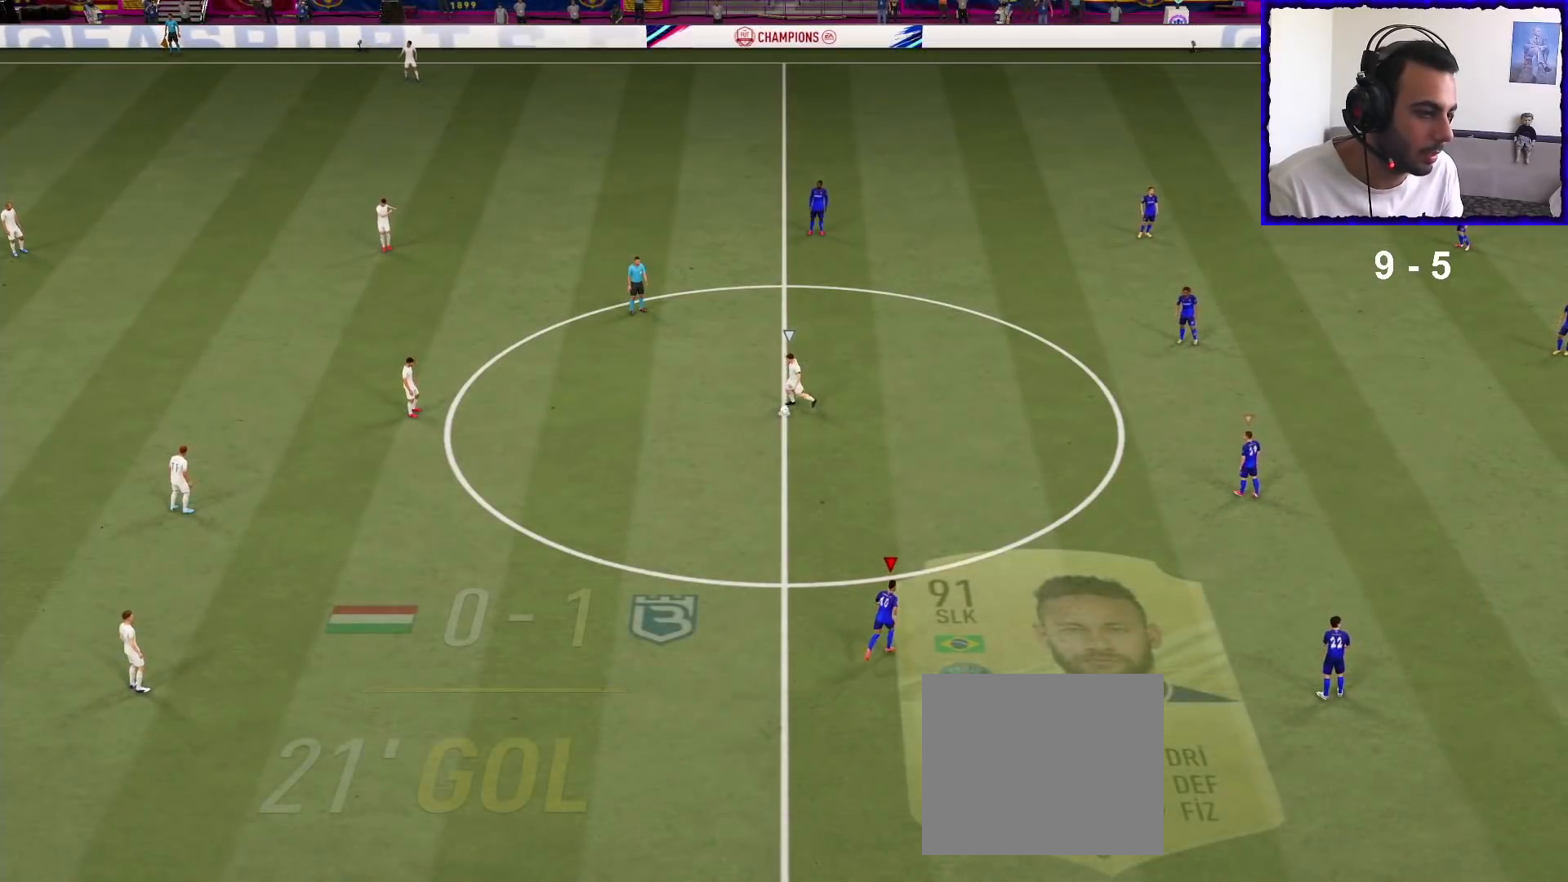
{"buttons": [], "left_stick": "left", "right_stick": "center", "events": [[300, "left_stick", "left"], [467, "R1", "up"]]}
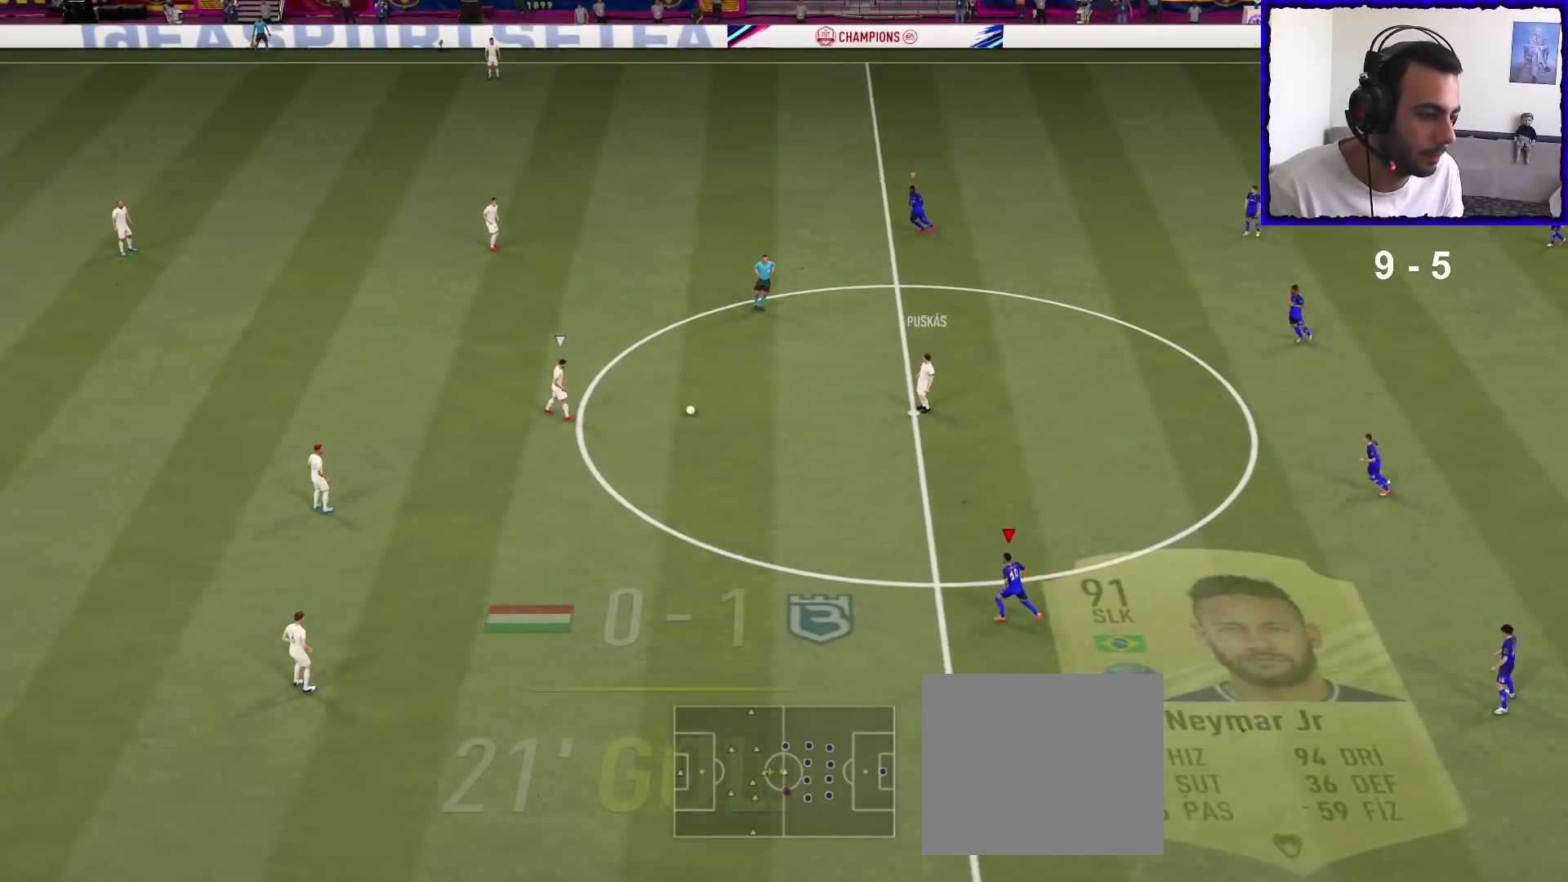
{"buttons": ["R1"], "left_stick": "left", "right_stick": "center", "events": [[333, "R1", "down"]]}
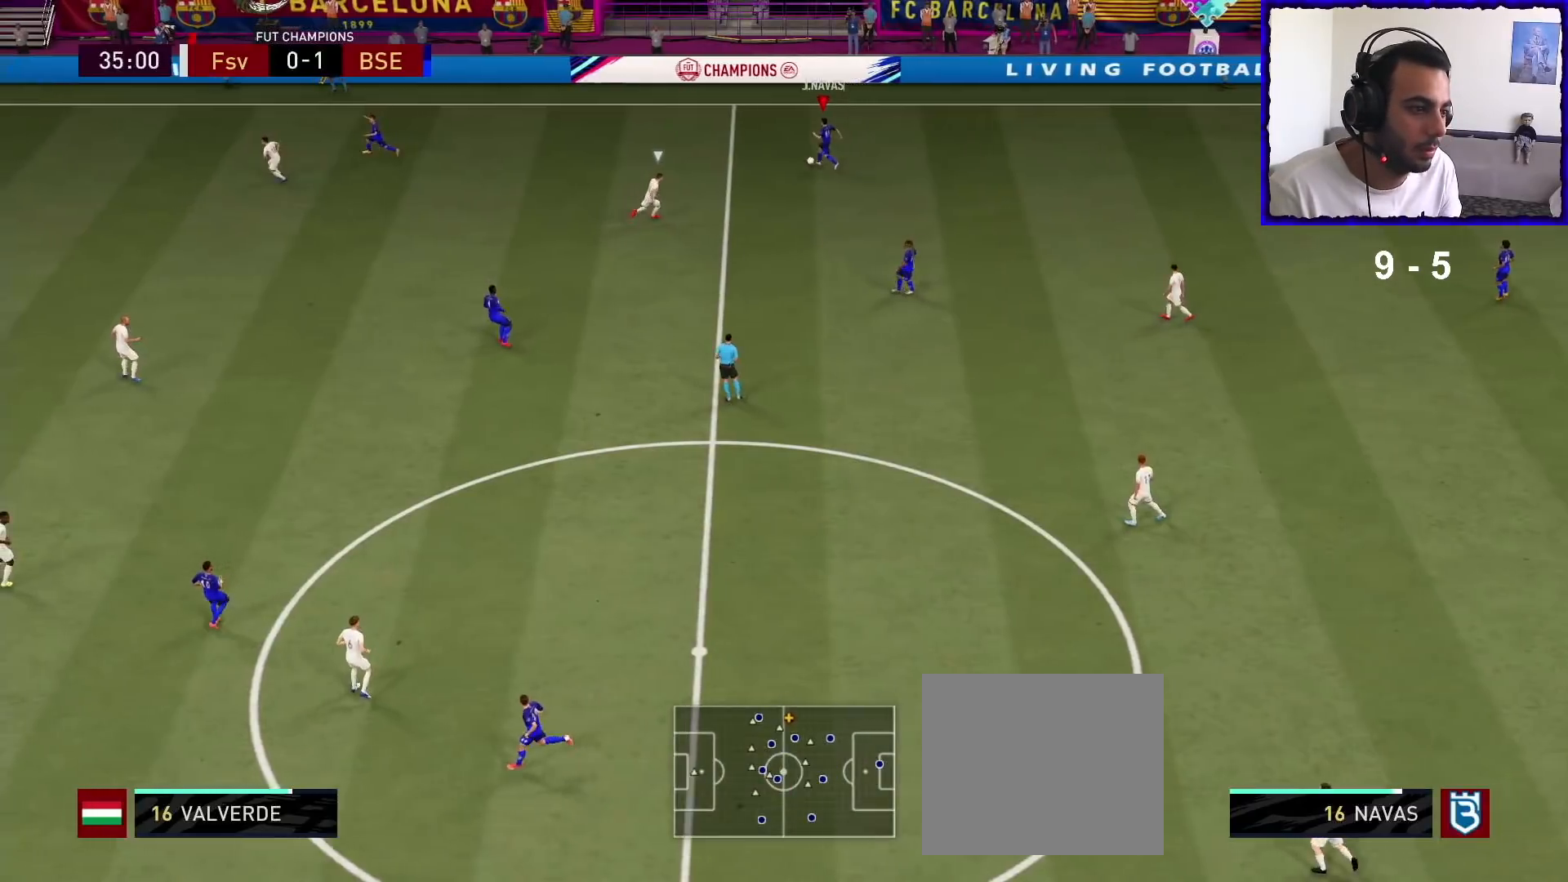
{"buttons": ["R1"], "left_stick": "left", "right_stick": "center", "events": []}
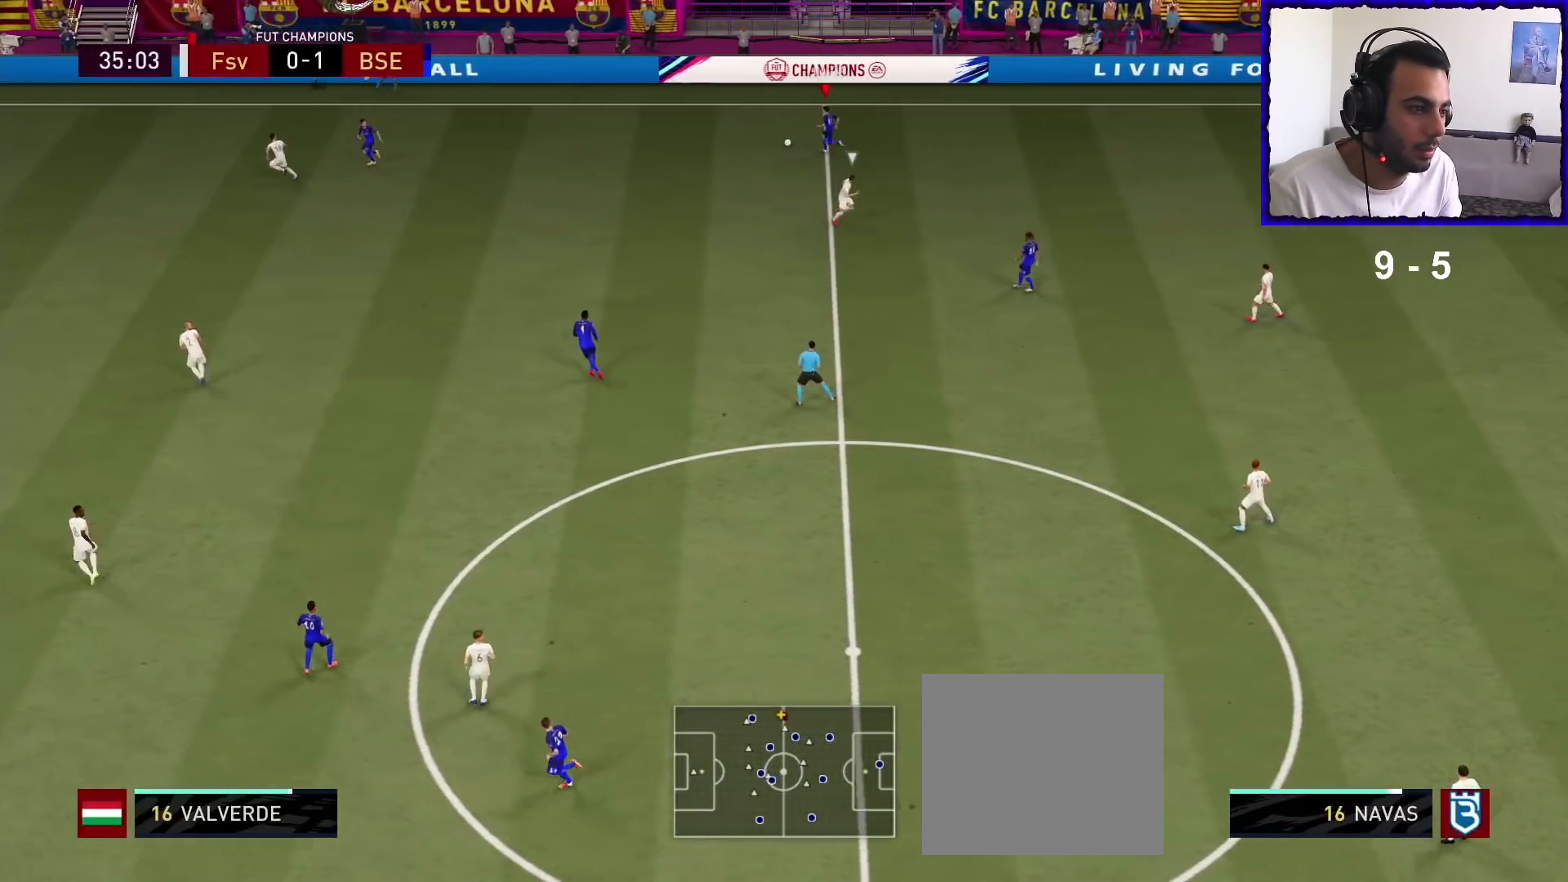
{"buttons": ["R1"], "left_stick": "left", "right_stick": "center", "events": []}
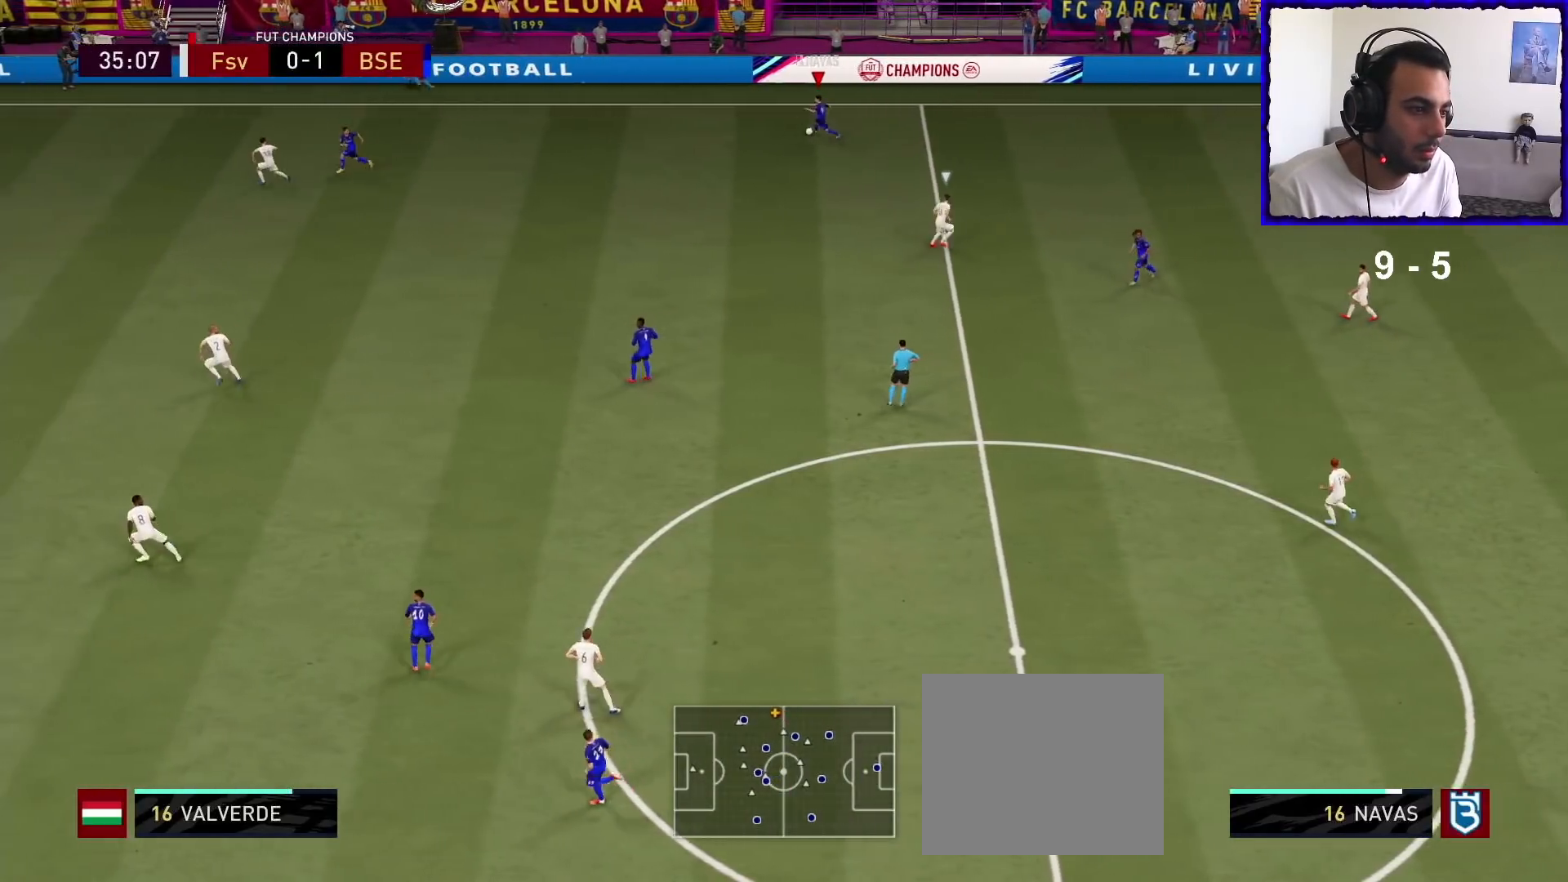
{"buttons": ["CROSS", "R1"], "left_stick": "down-left", "right_stick": "center", "events": [[67, "left_stick", "down-left"], [367, "CROSS", "down"]]}
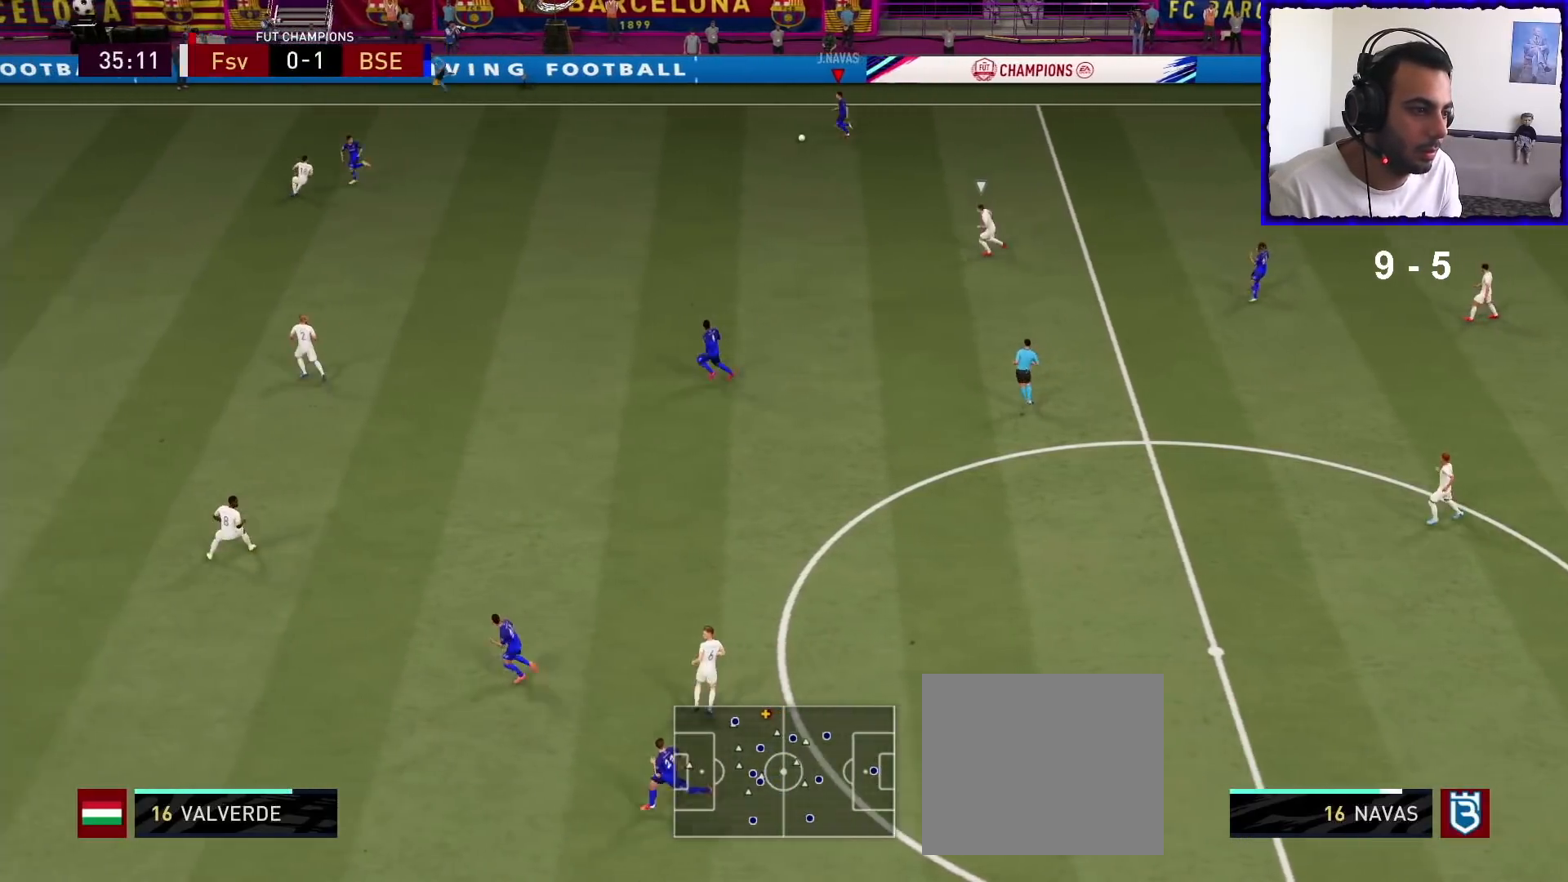
{"buttons": ["R1"], "left_stick": "center", "right_stick": "center", "events": [[67, "CROSS", "up"], [367, "left_stick", "center"]]}
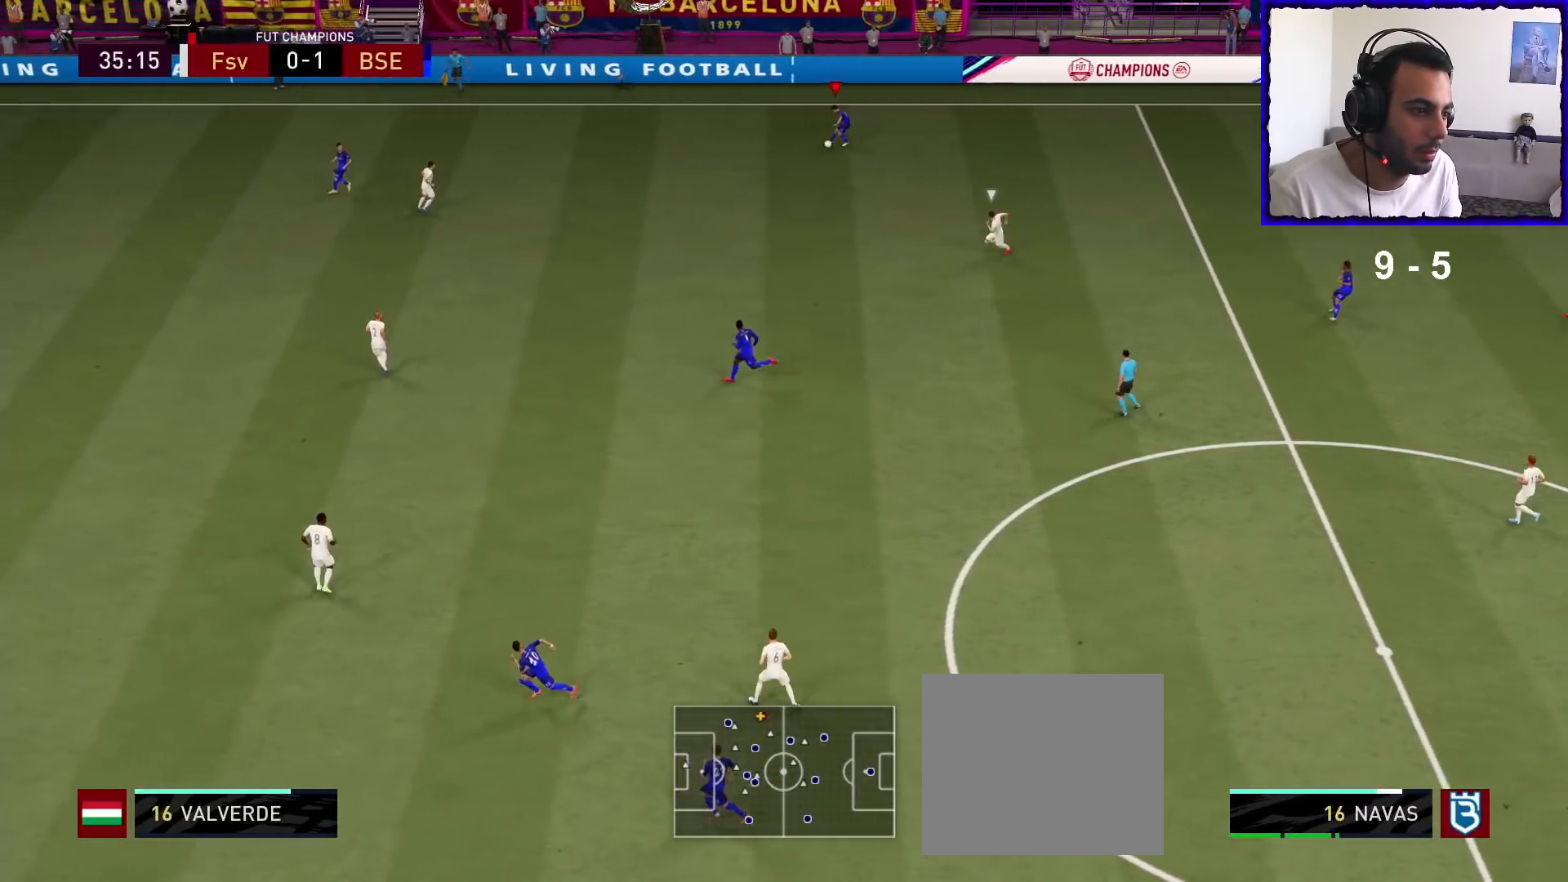
{"buttons": ["R1"], "left_stick": "down", "right_stick": "center", "events": [[500, "left_stick", "down"]]}